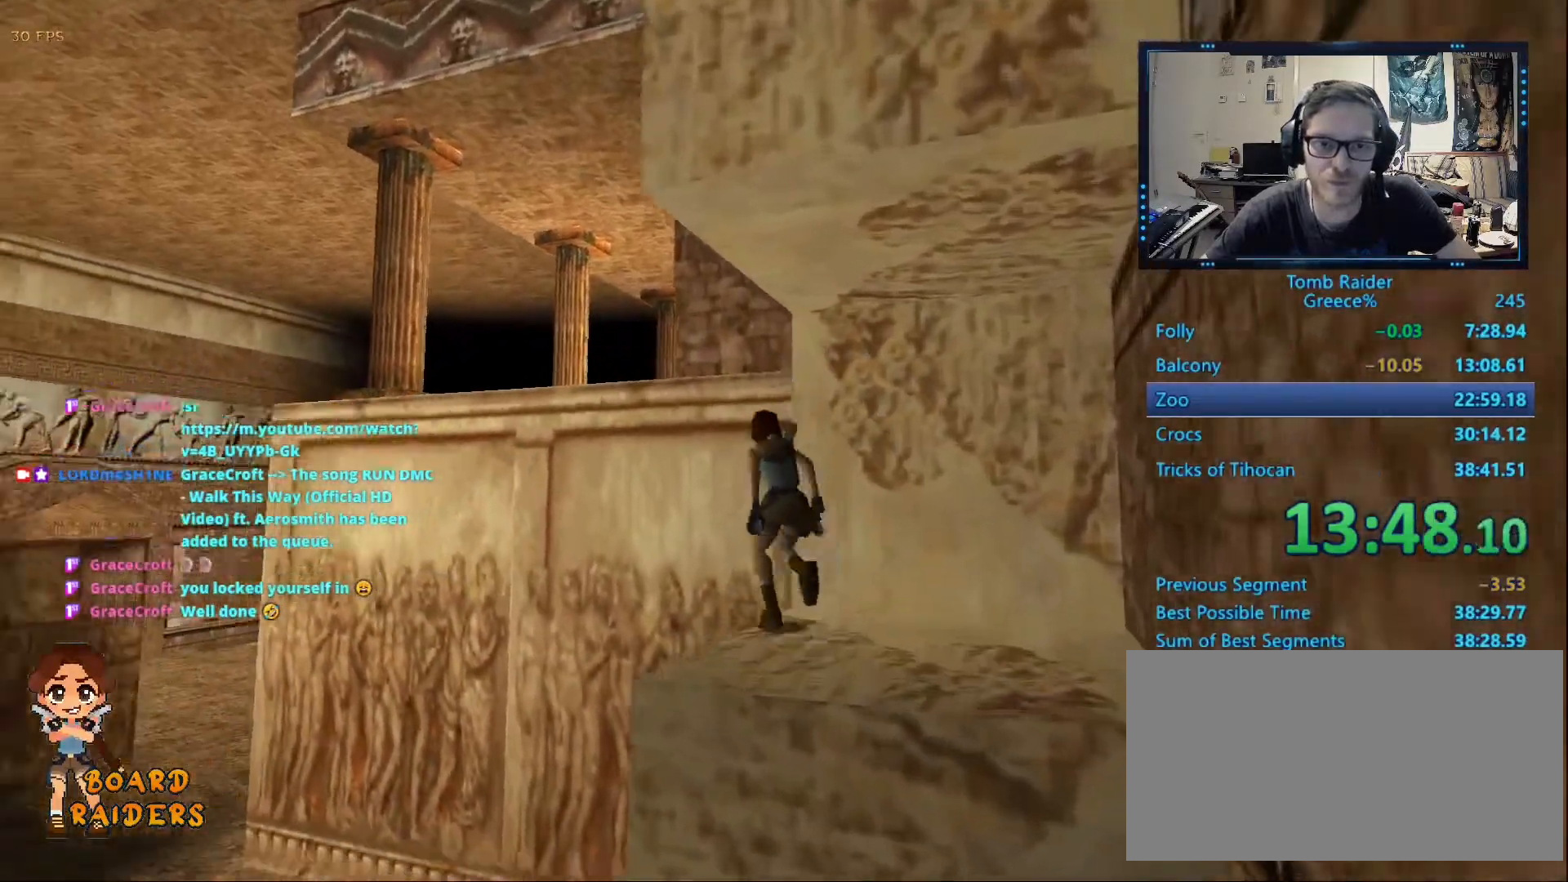
Gameplay with keyboard; each line is a JSON object with the keys held at the frame after it. "events" lists presses ("down") and releases ("up") of "0", "1", "2", "3", "4", "5", "6", "7", "8", "9", "alt", "ctrl_l", "ctrl_r", "dash", "down", "duck", "escape", "f2", "f3", "flare", "left", "load", "look", "return", "right", "roll", "save", "shift_l", "shift_r", "space", "stepl", "stepr" and "up" between this image and that frame as [ms after this image, input, new state], when the widget could be followed in between. No other keys are recorded. Mouse input is not recorded. Key names are as the overlay labels them; some are game actions (e.g. jump) rather than physical keys.
{"keys": ["up"], "events": [[50, "left", "up"], [133, "left", "down"], [183, "left", "up"], [367, "alt", "up"]]}
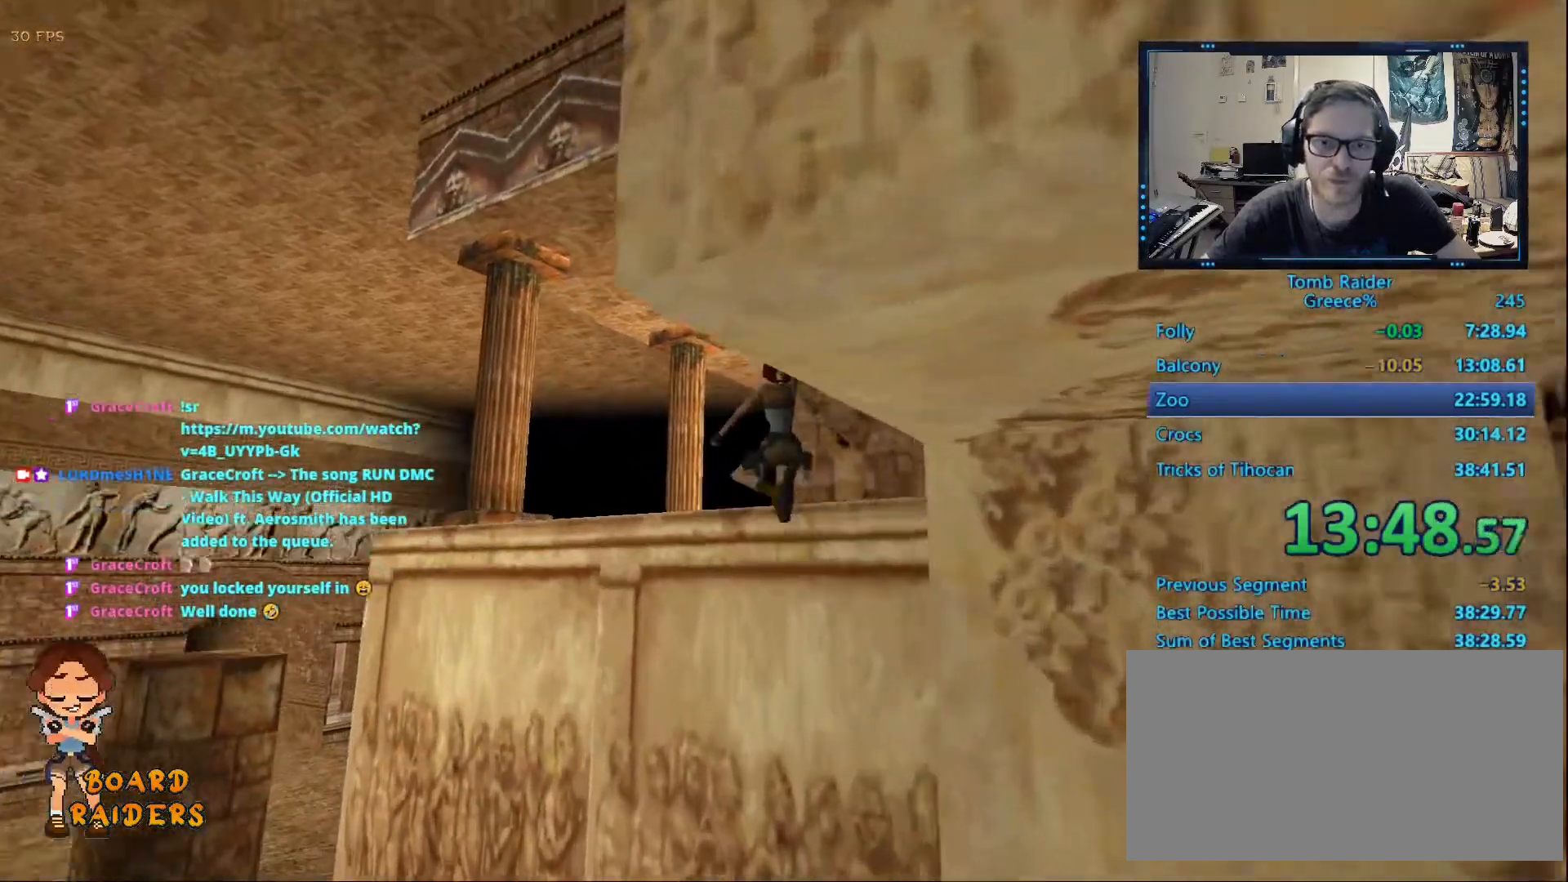
{"keys": ["right", "up"], "events": [[17, "right", "down"]]}
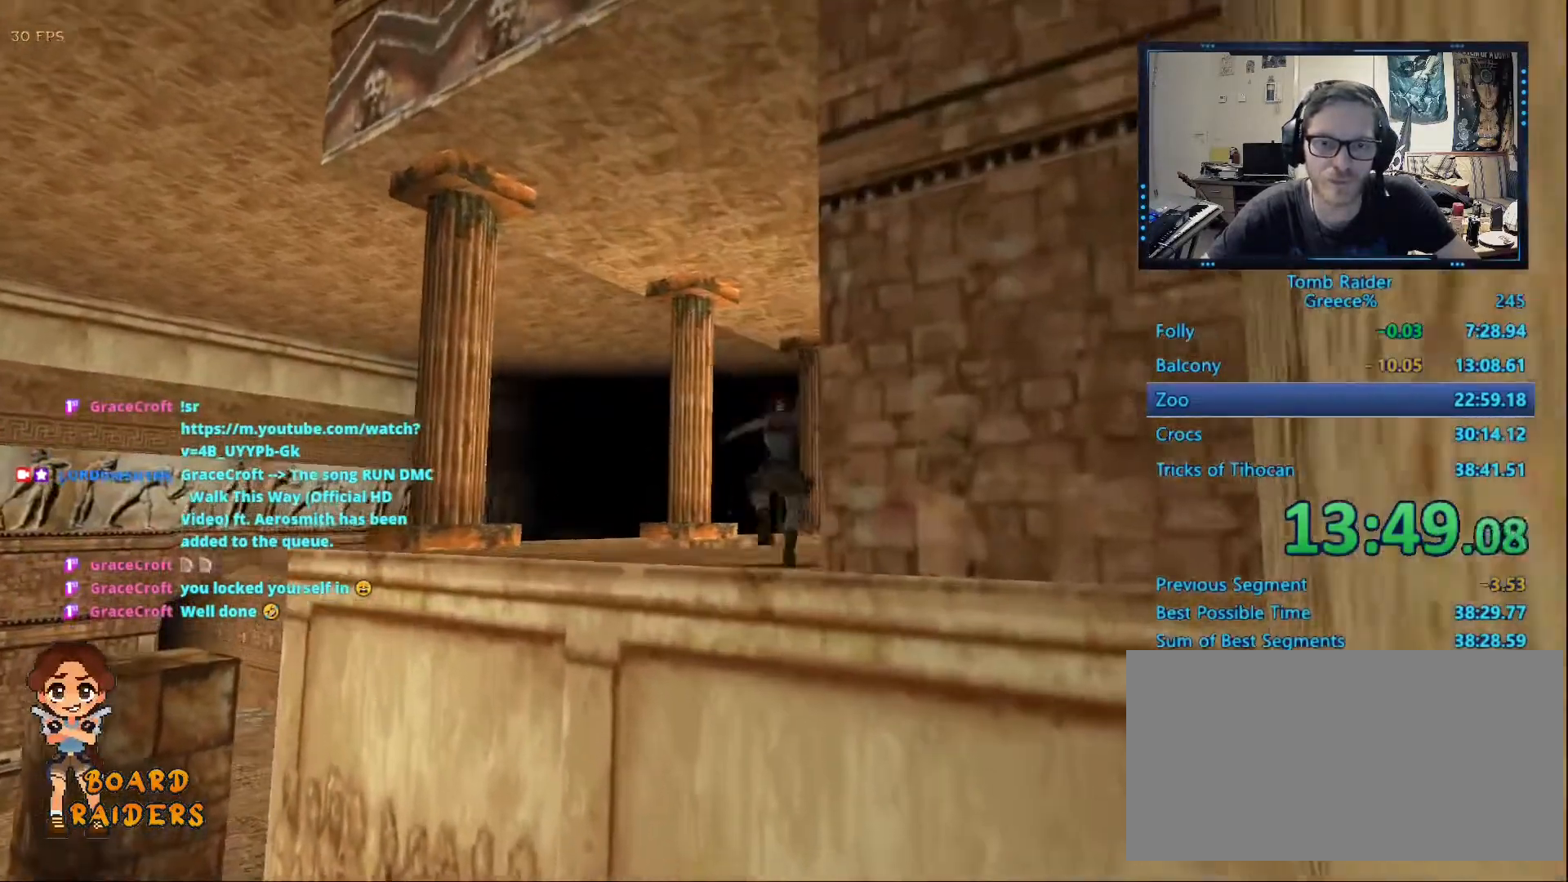
{"keys": ["up"], "events": [[400, "right", "up"]]}
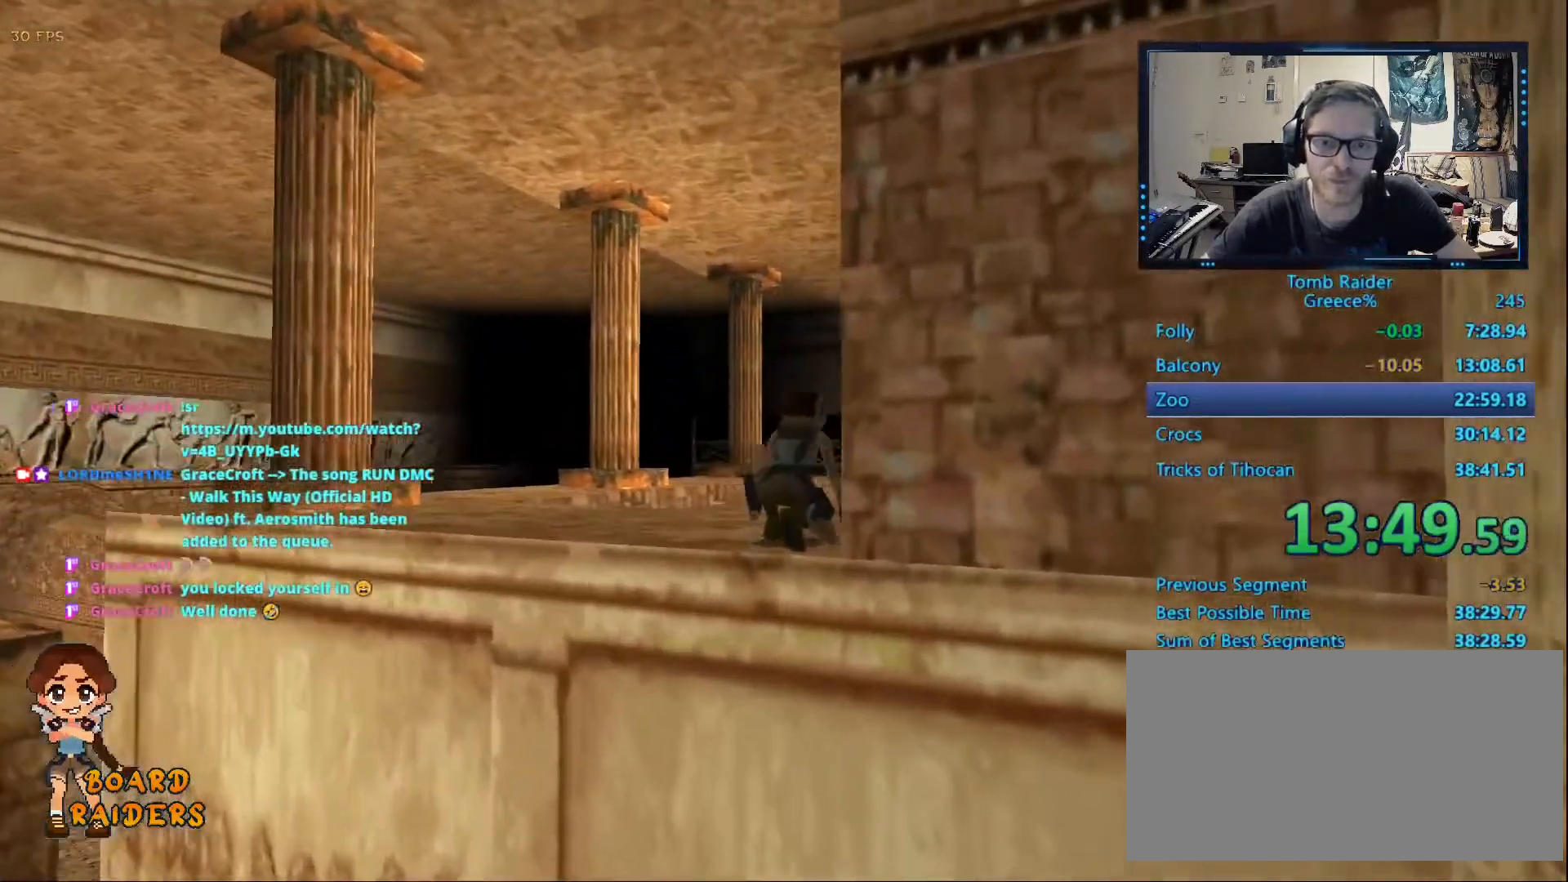
{"keys": ["left", "up"], "events": [[467, "left", "down"]]}
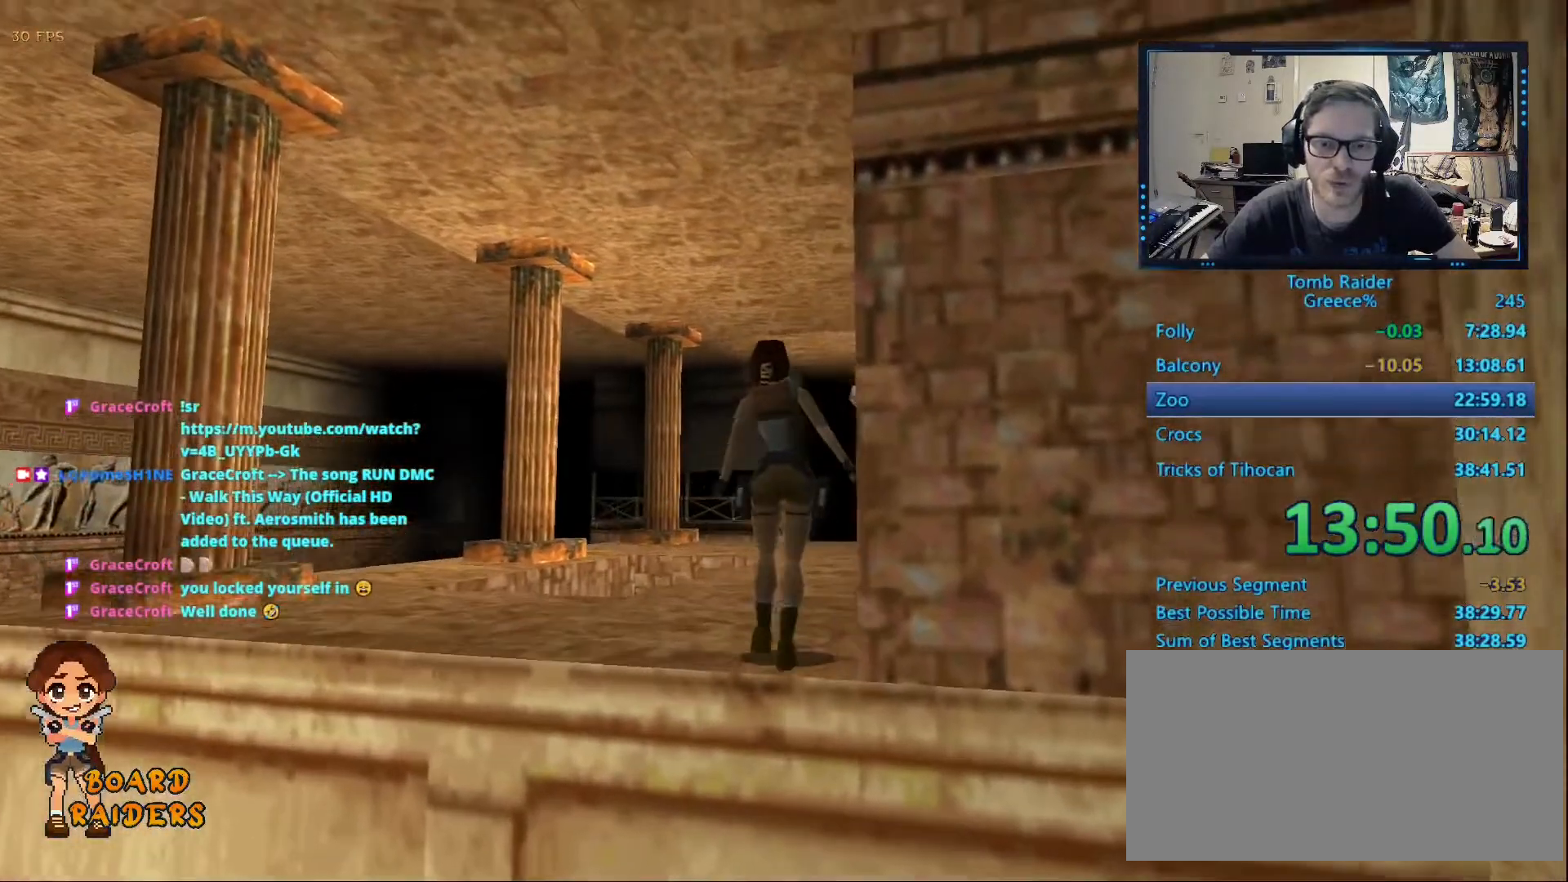
{"keys": ["alt", "up"], "events": [[150, "left", "up"], [483, "alt", "down"]]}
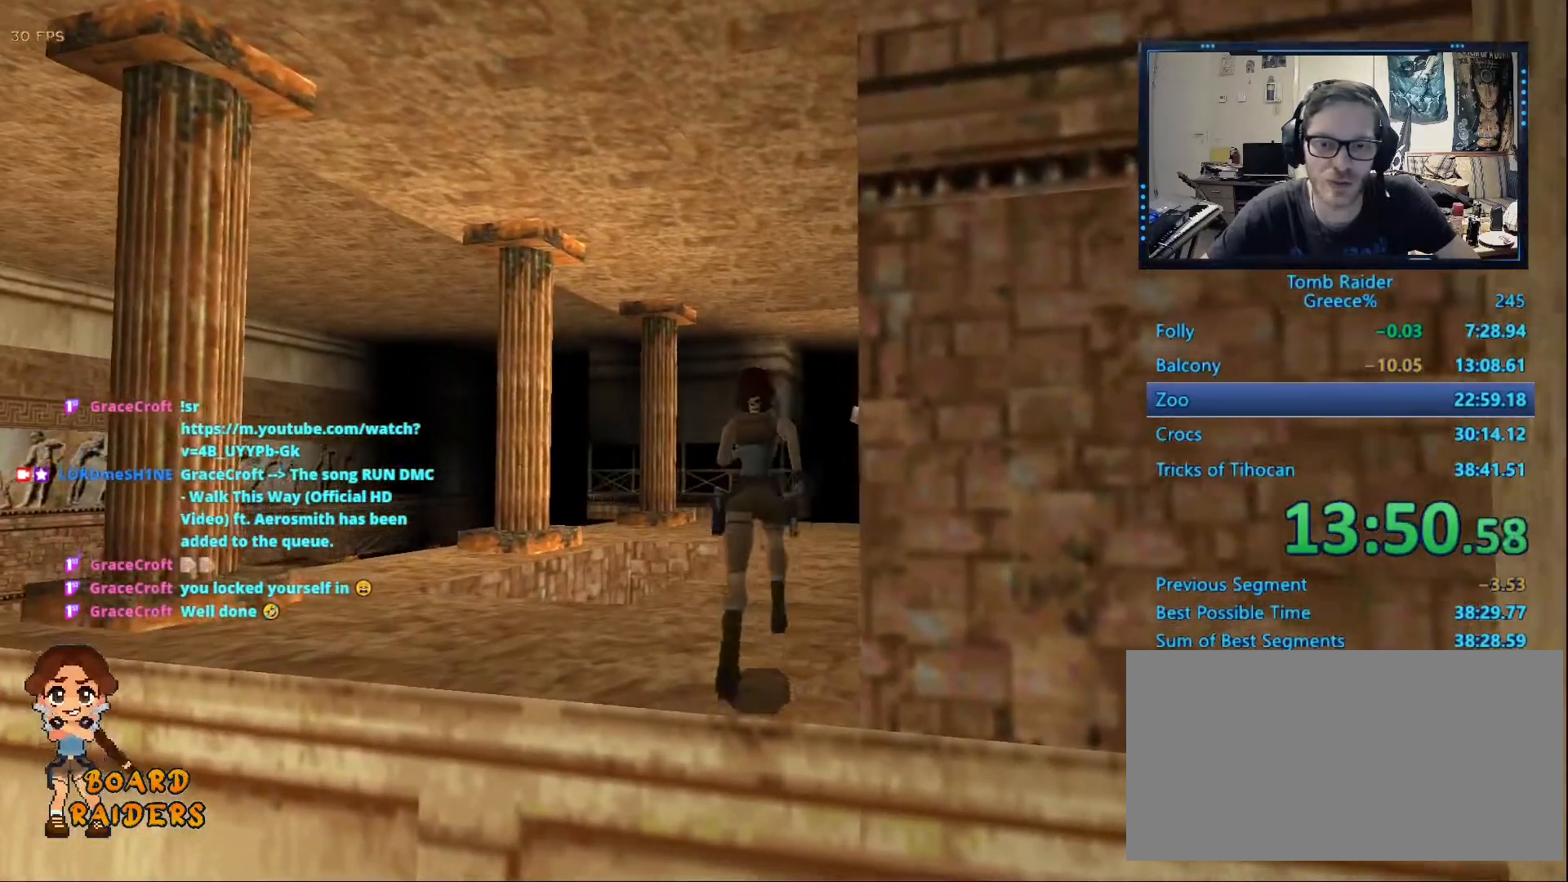
{"keys": ["alt", "up"], "events": [[33, "right", "down"], [167, "right", "up"], [317, "right", "down"], [450, "right", "up"]]}
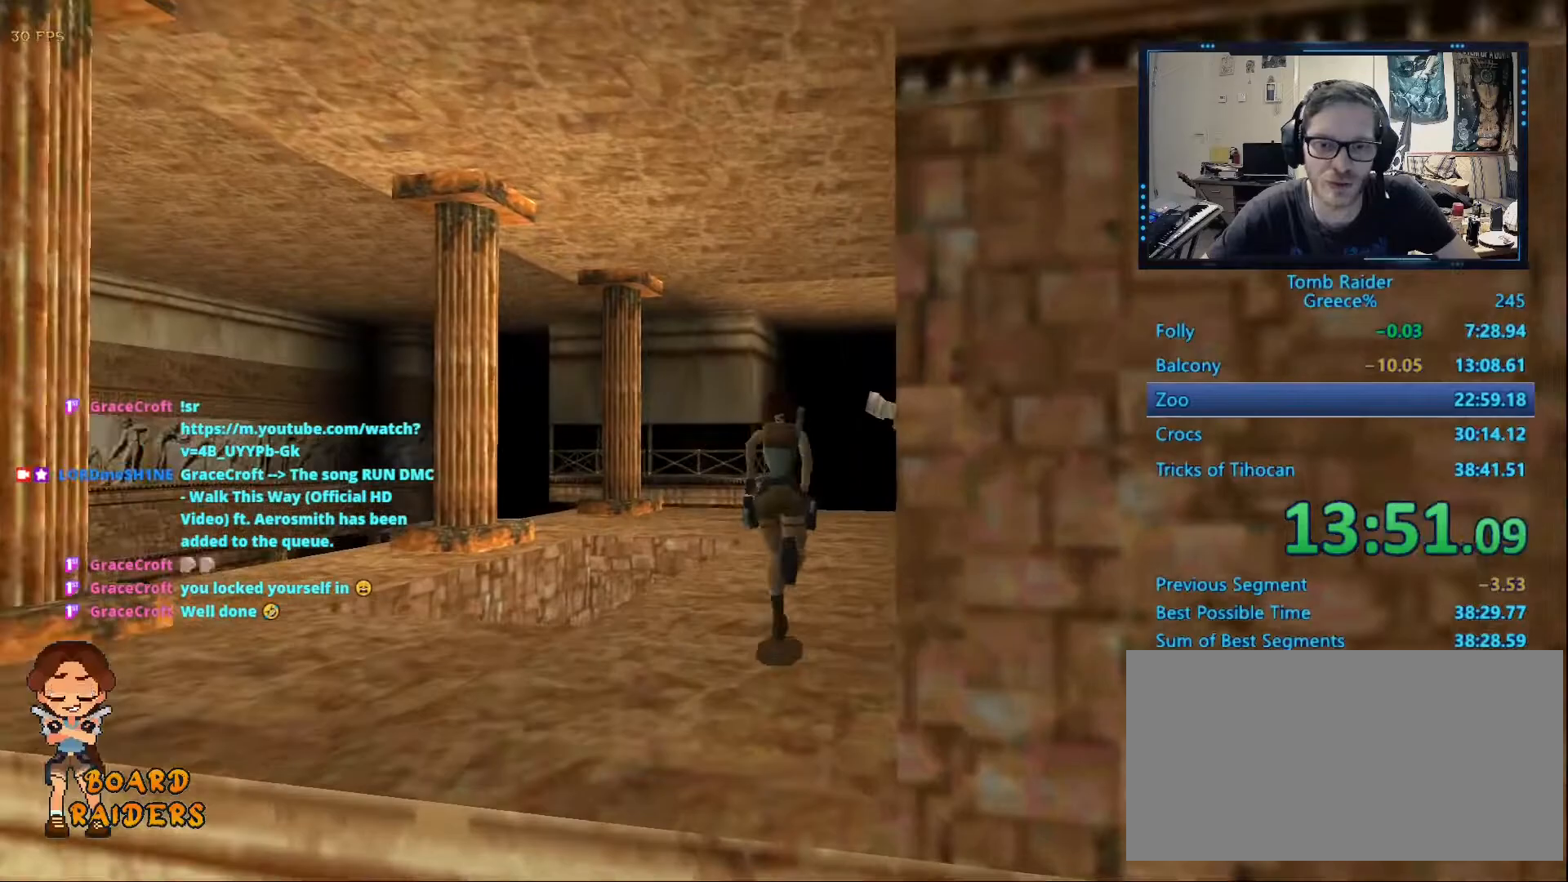
{"keys": ["right", "up"], "events": [[233, "alt", "up"], [417, "right", "down"]]}
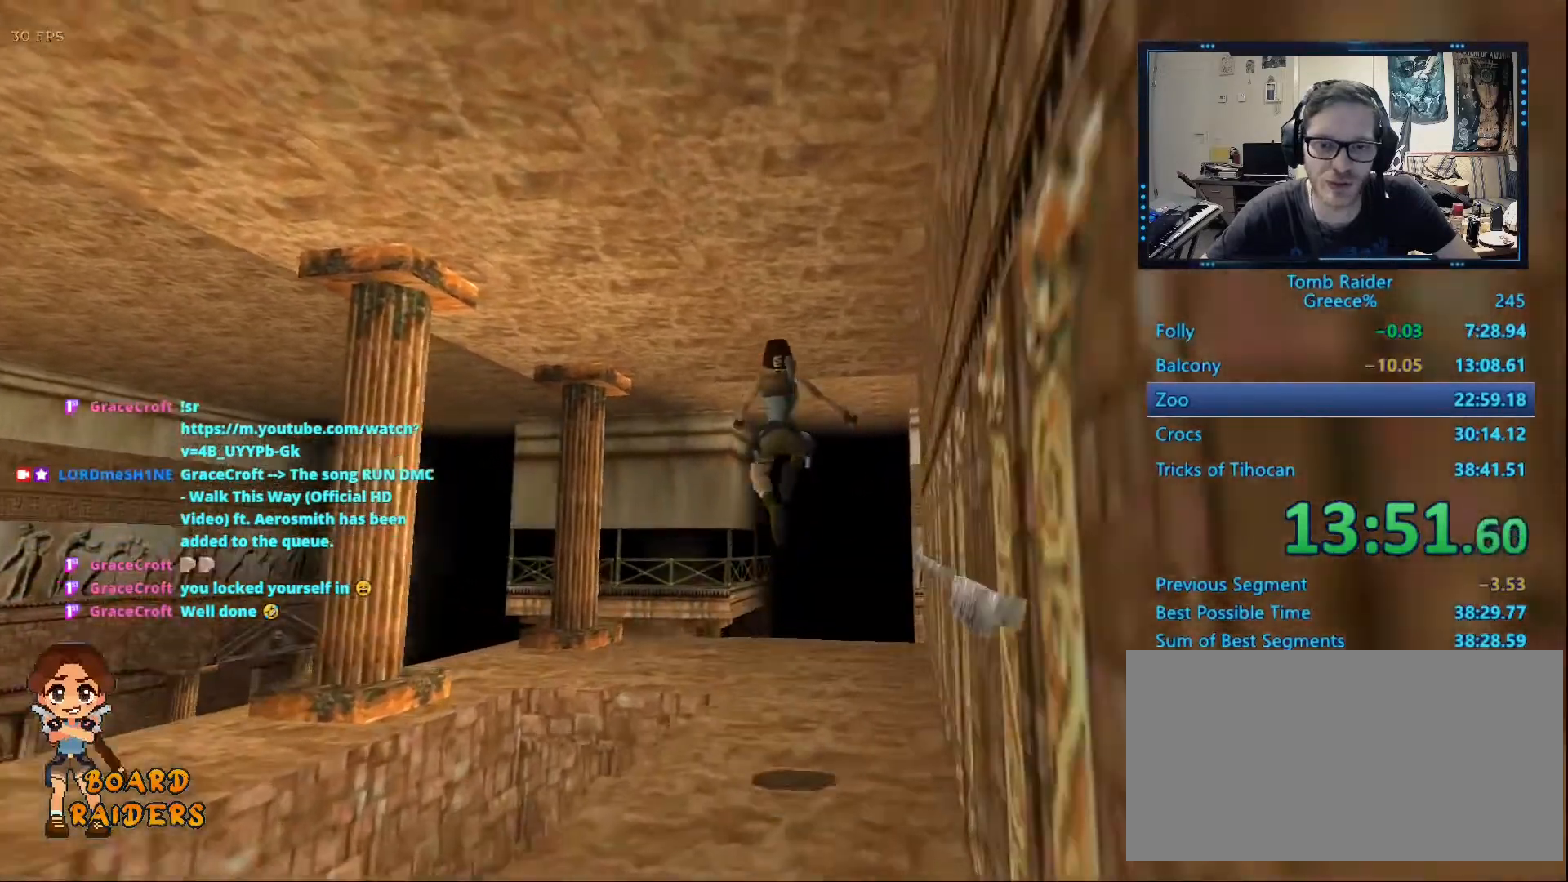
{"keys": ["right", "up"], "events": [[150, "right", "up"], [300, "right", "down"]]}
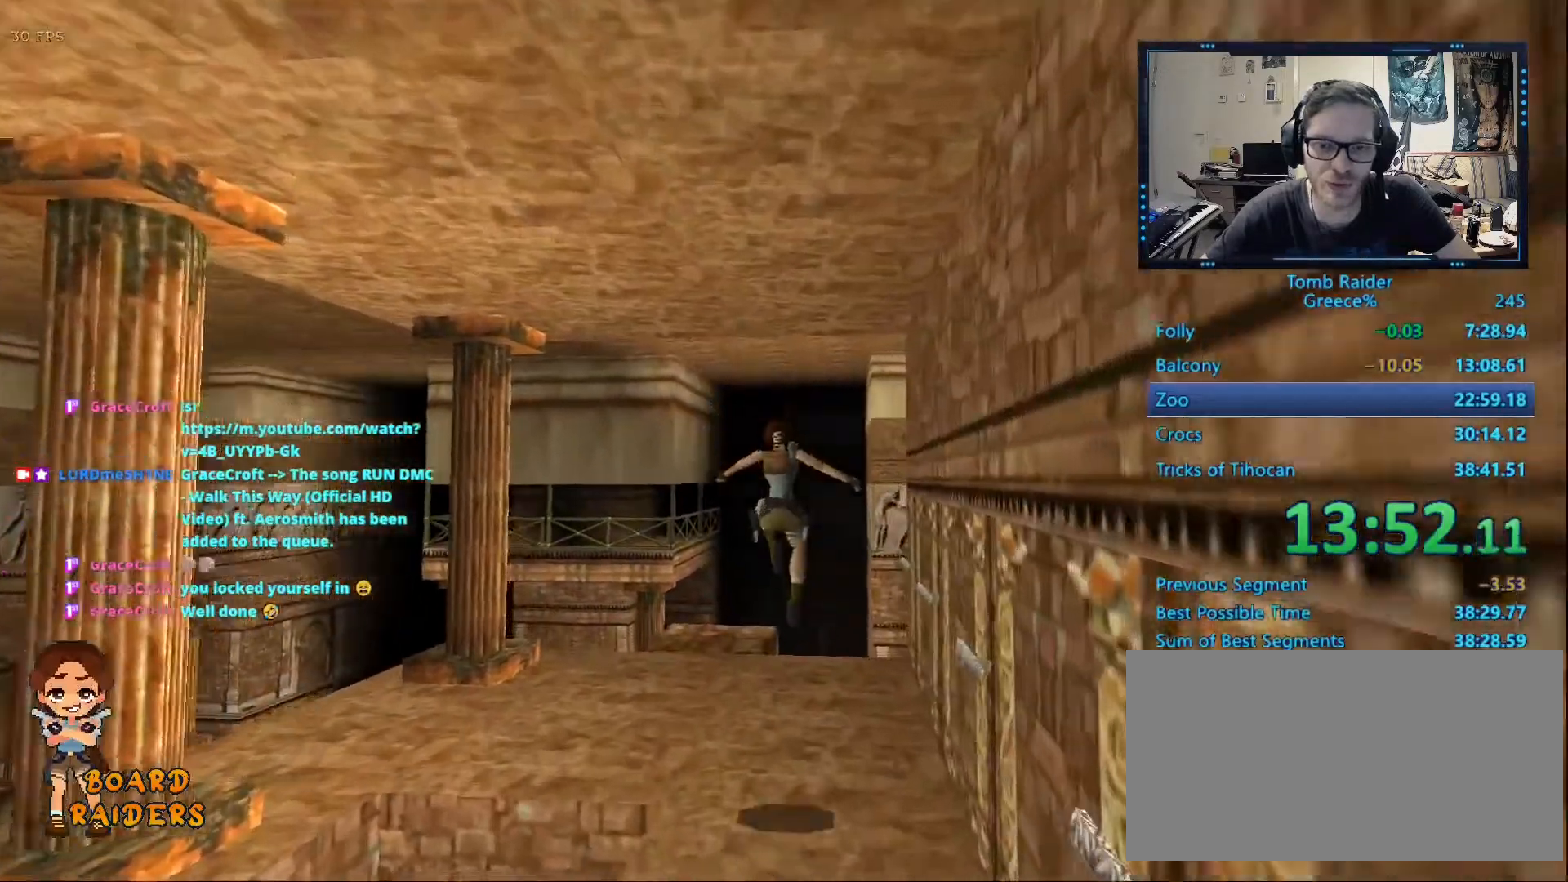
{"keys": ["right", "up"], "events": [[167, "right", "up"], [217, "right", "down"]]}
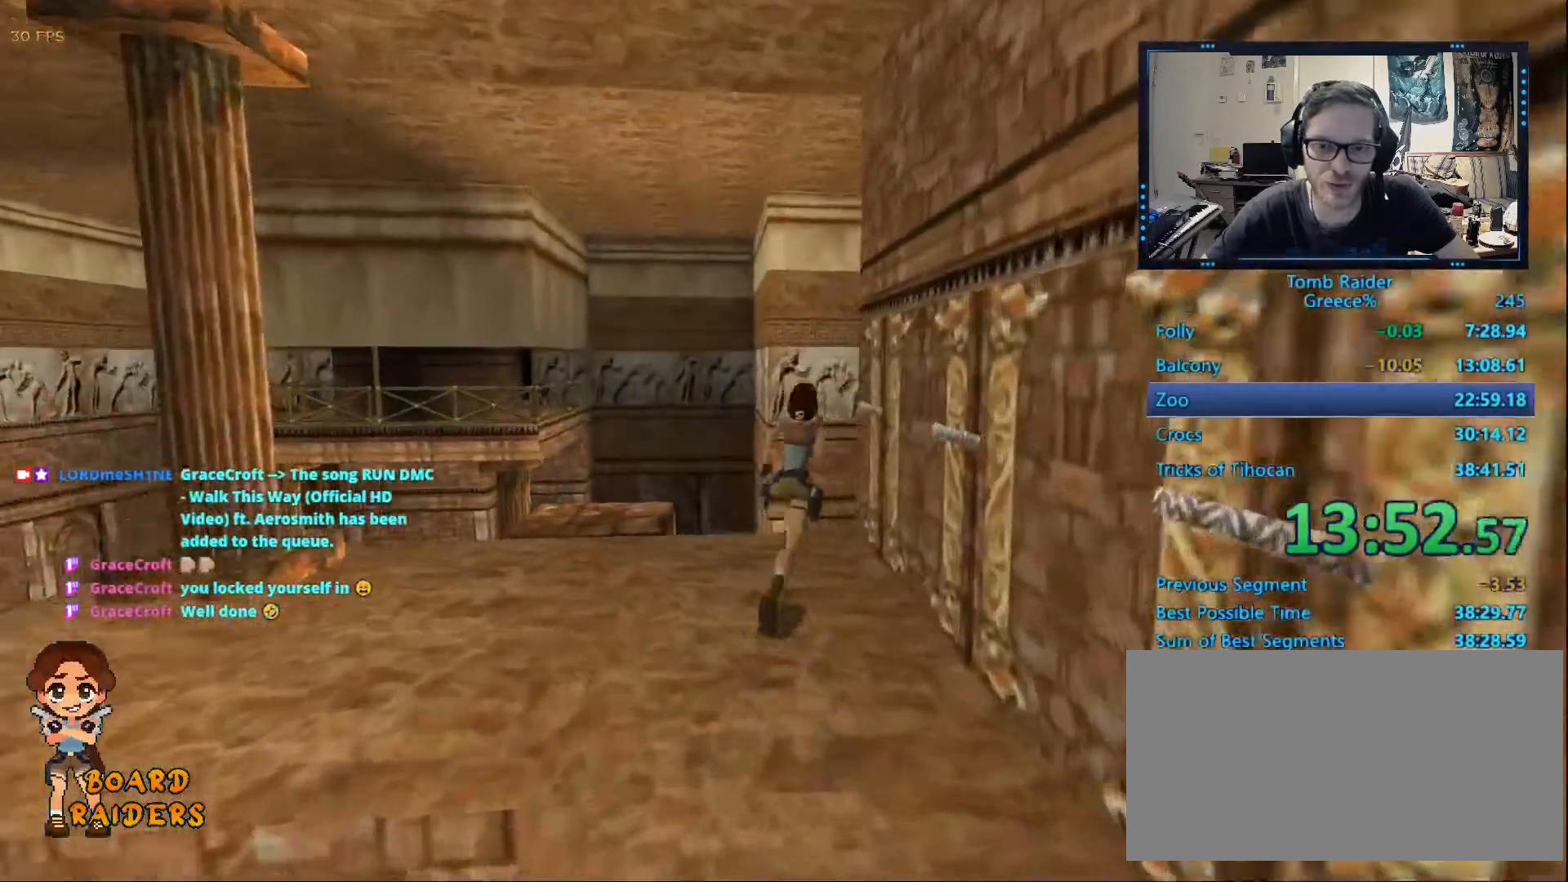
{"keys": ["ctrl_l", "right"], "events": [[183, "up", "up"], [417, "ctrl_l", "down"]]}
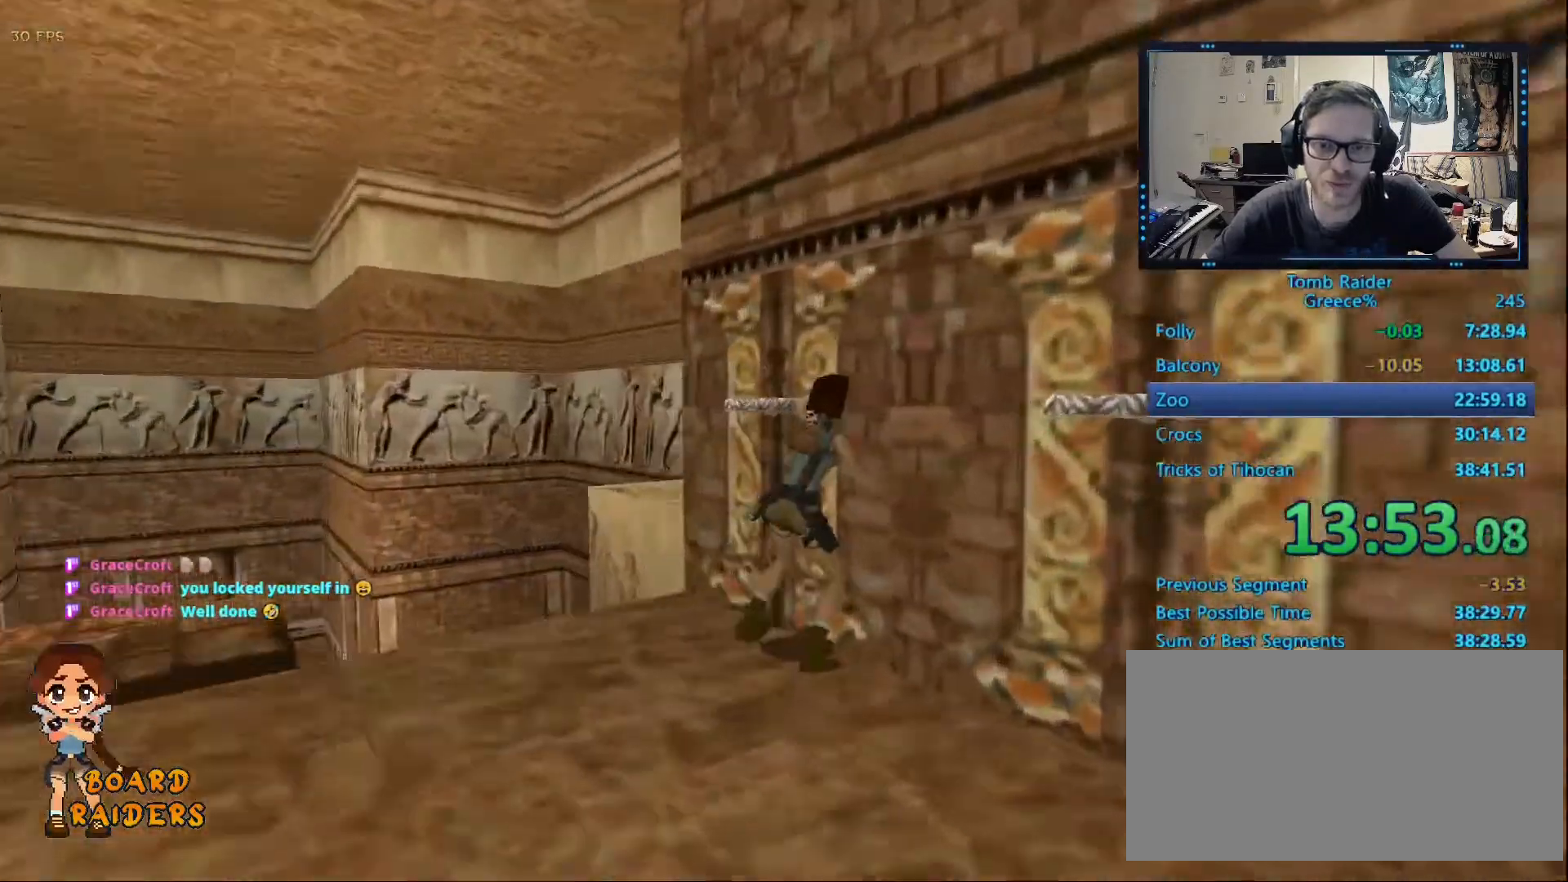
{"keys": [], "events": [[100, "right", "up"], [483, "ctrl_l", "up"]]}
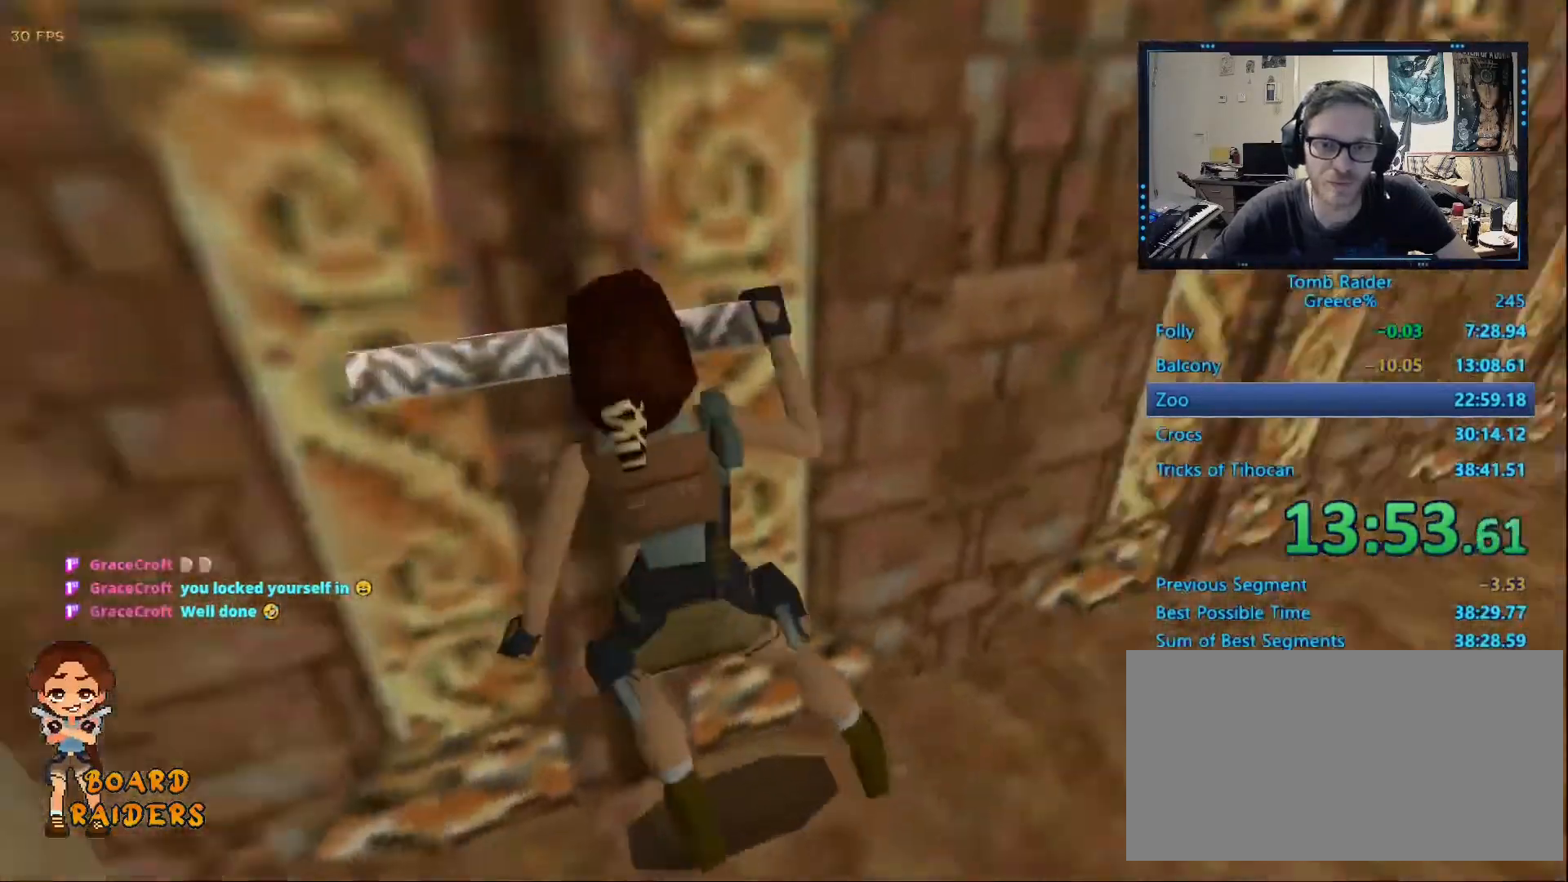
{"keys": ["right"], "events": [[217, "right", "down"]]}
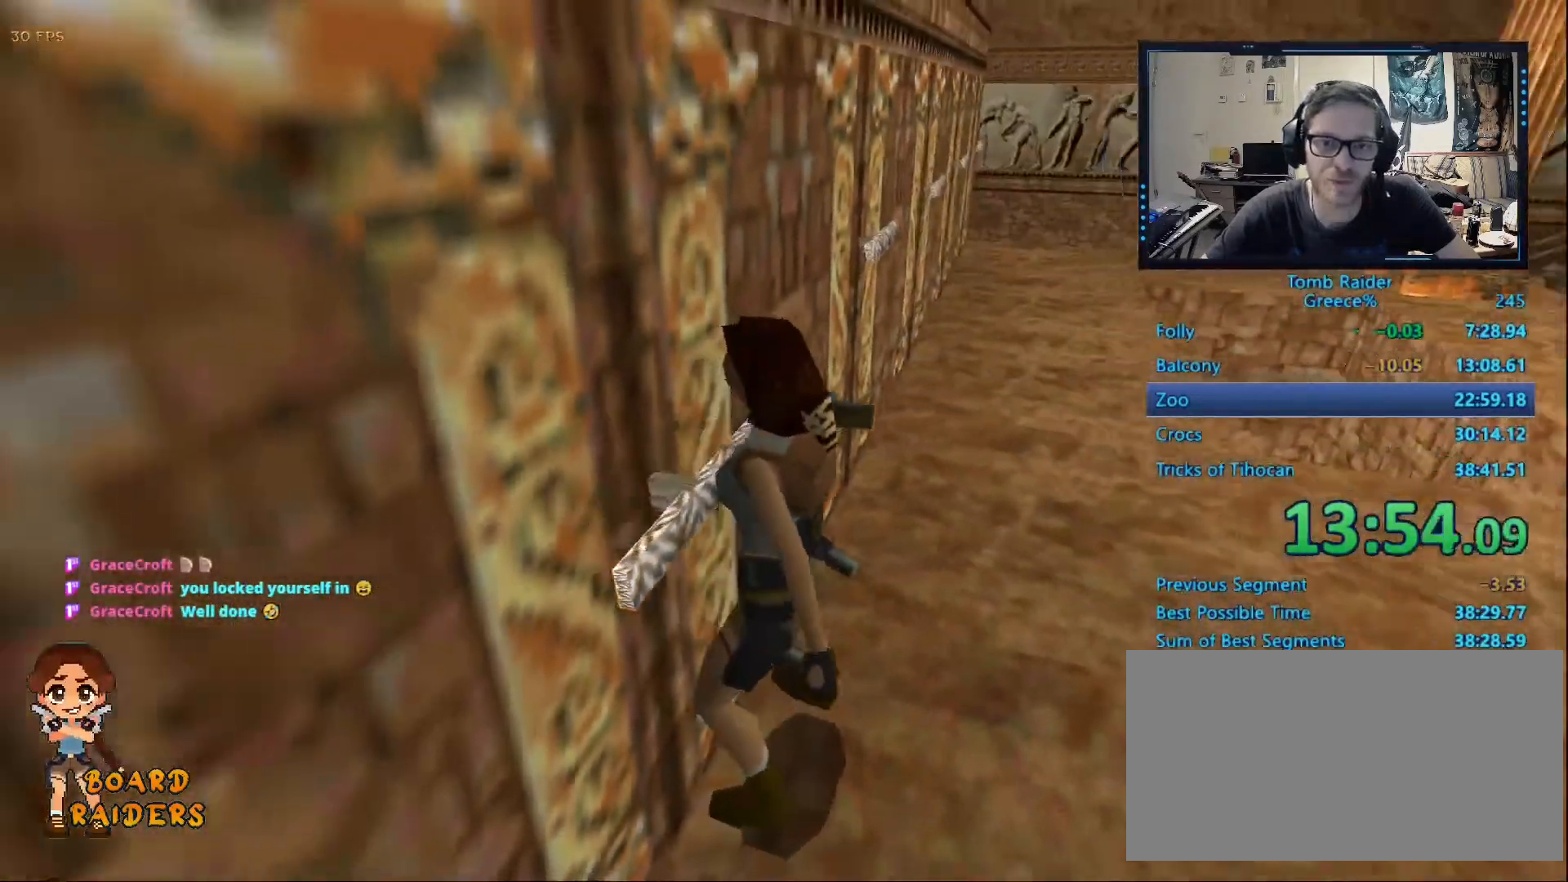
{"keys": ["right"], "events": []}
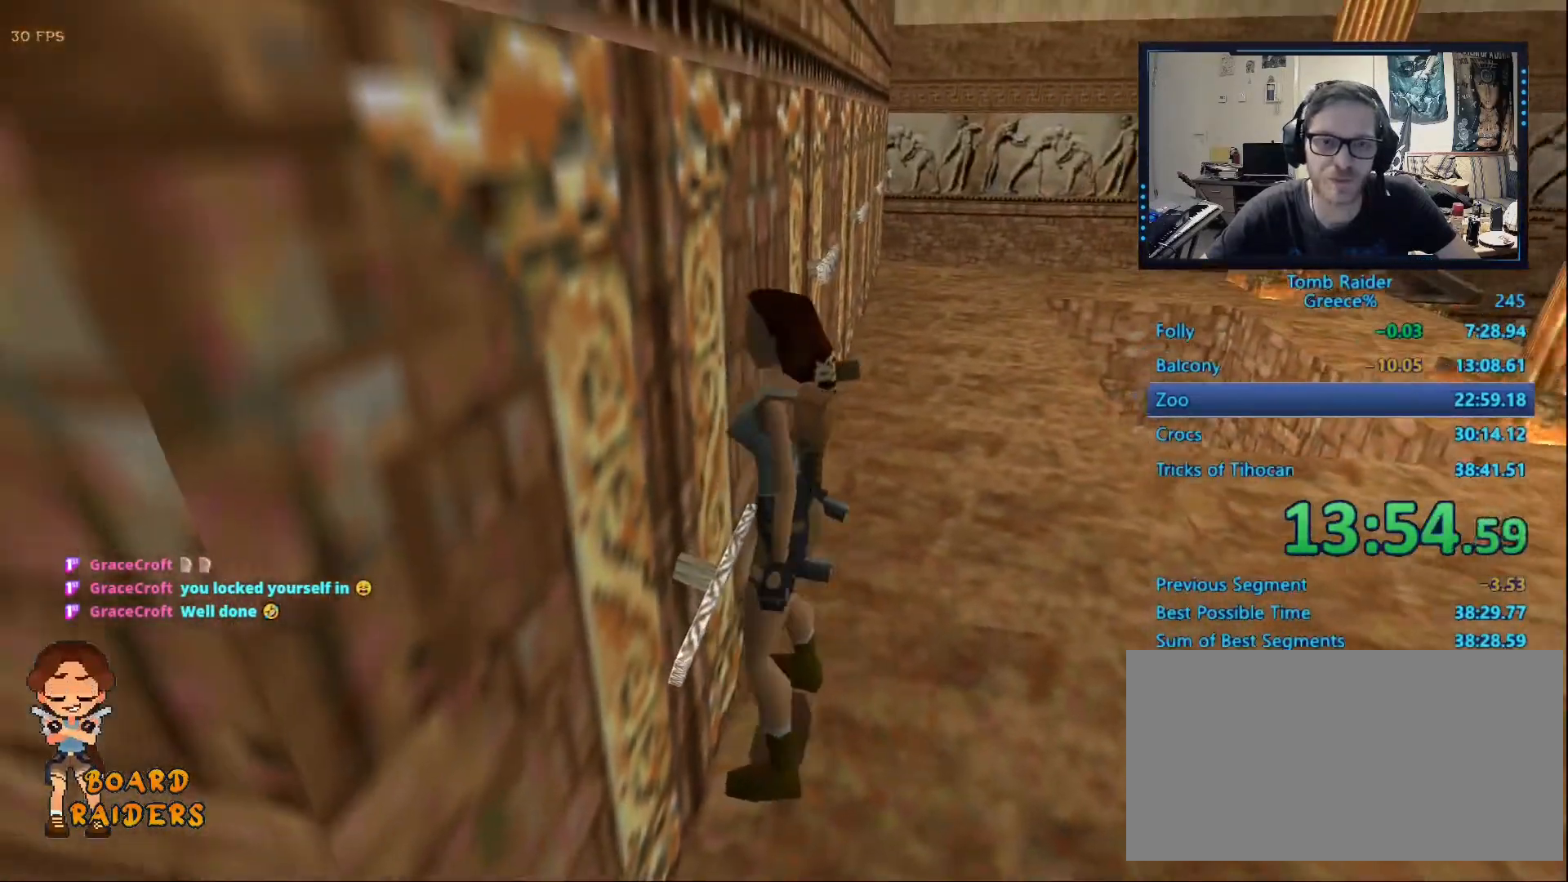
{"keys": ["right"], "events": [[300, "space", "down"], [433, "space", "up"]]}
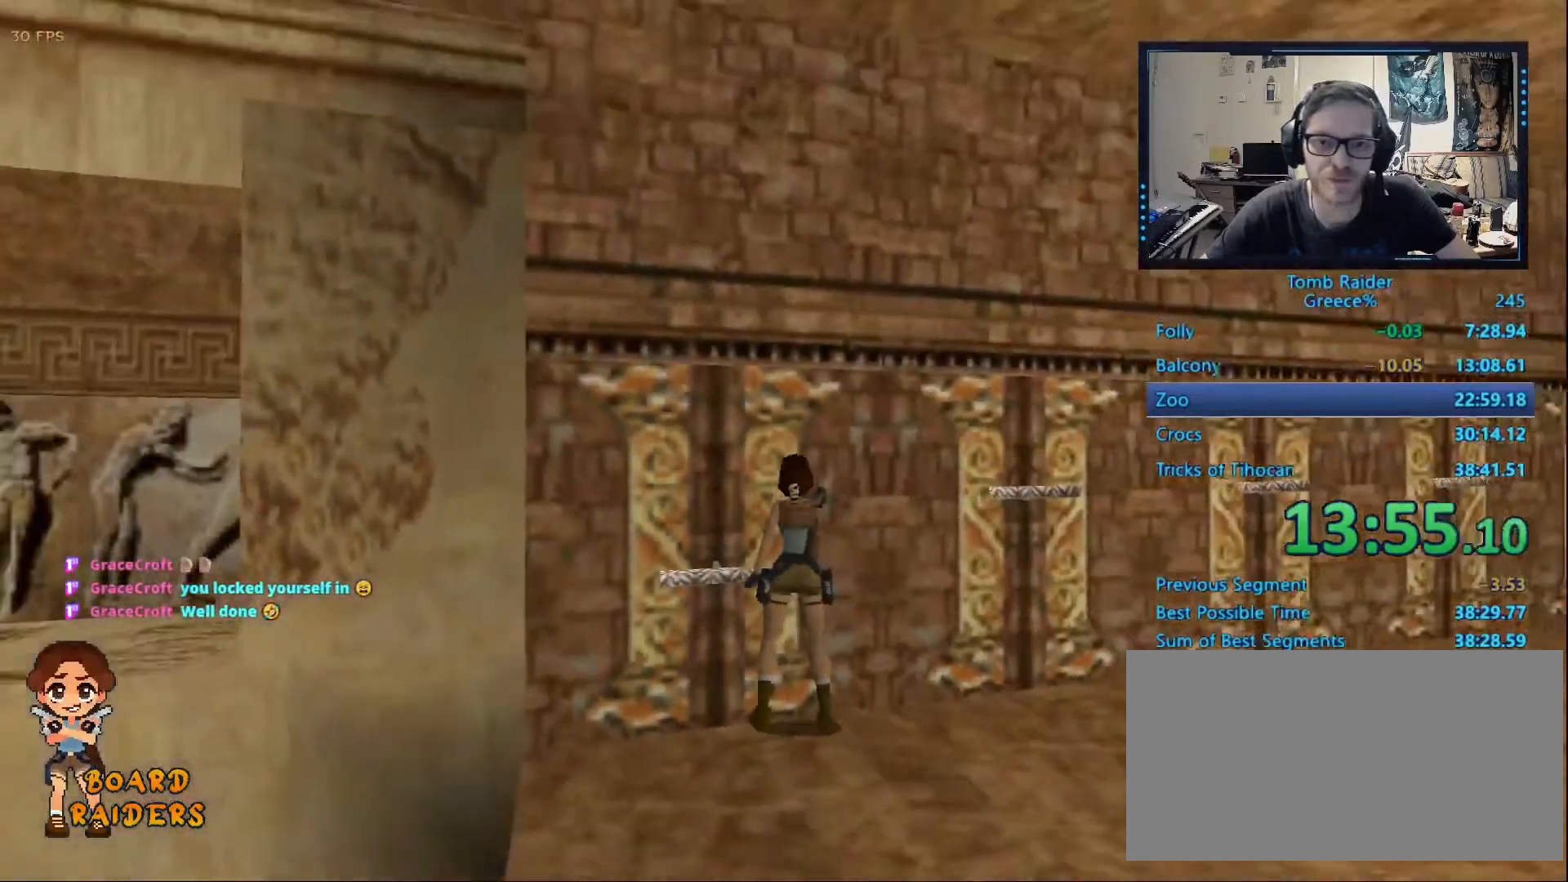
{"keys": ["up"], "events": [[367, "up", "down"], [400, "space", "down"], [433, "space", "up"], [500, "right", "up"]]}
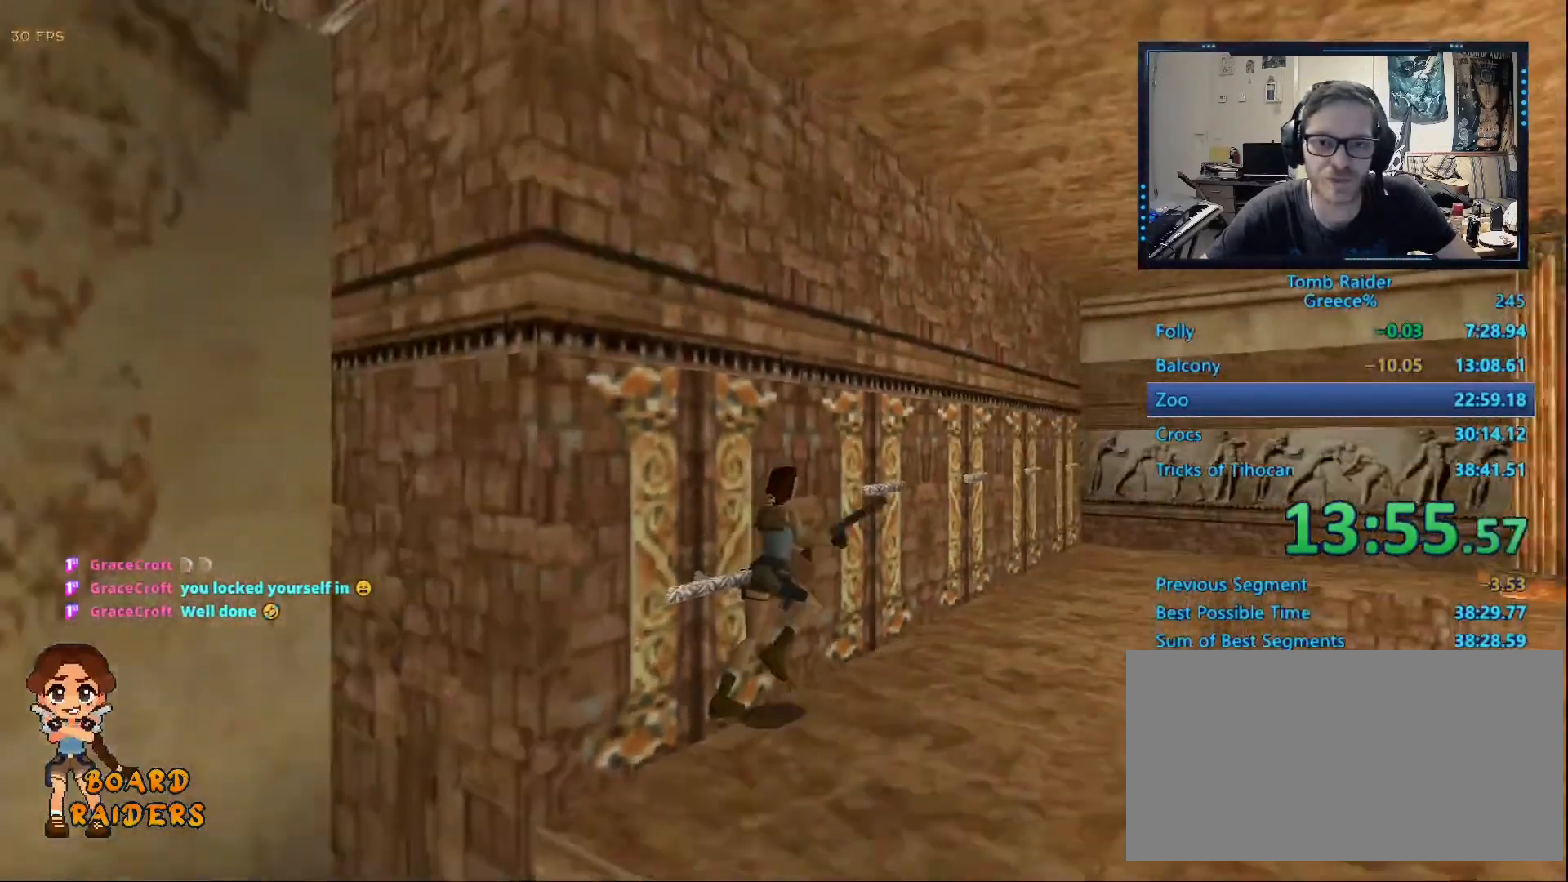
{"keys": ["alt", "up"], "events": [[417, "alt", "down"], [417, "left", "down"], [467, "left", "up"]]}
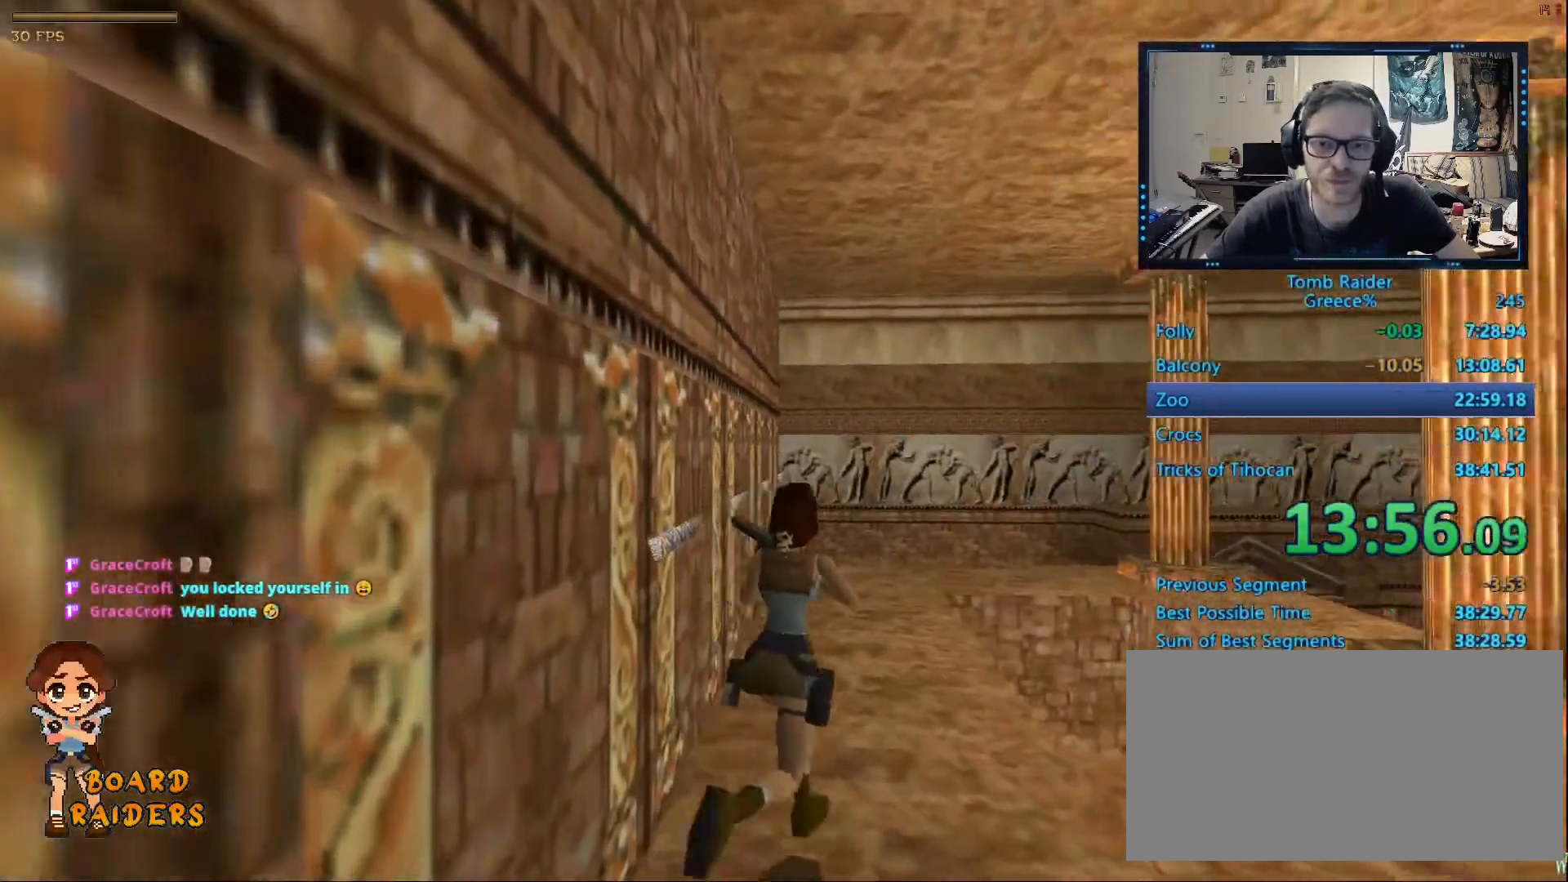
{"keys": ["left", "up"], "events": [[117, "left", "down"], [433, "alt", "up"]]}
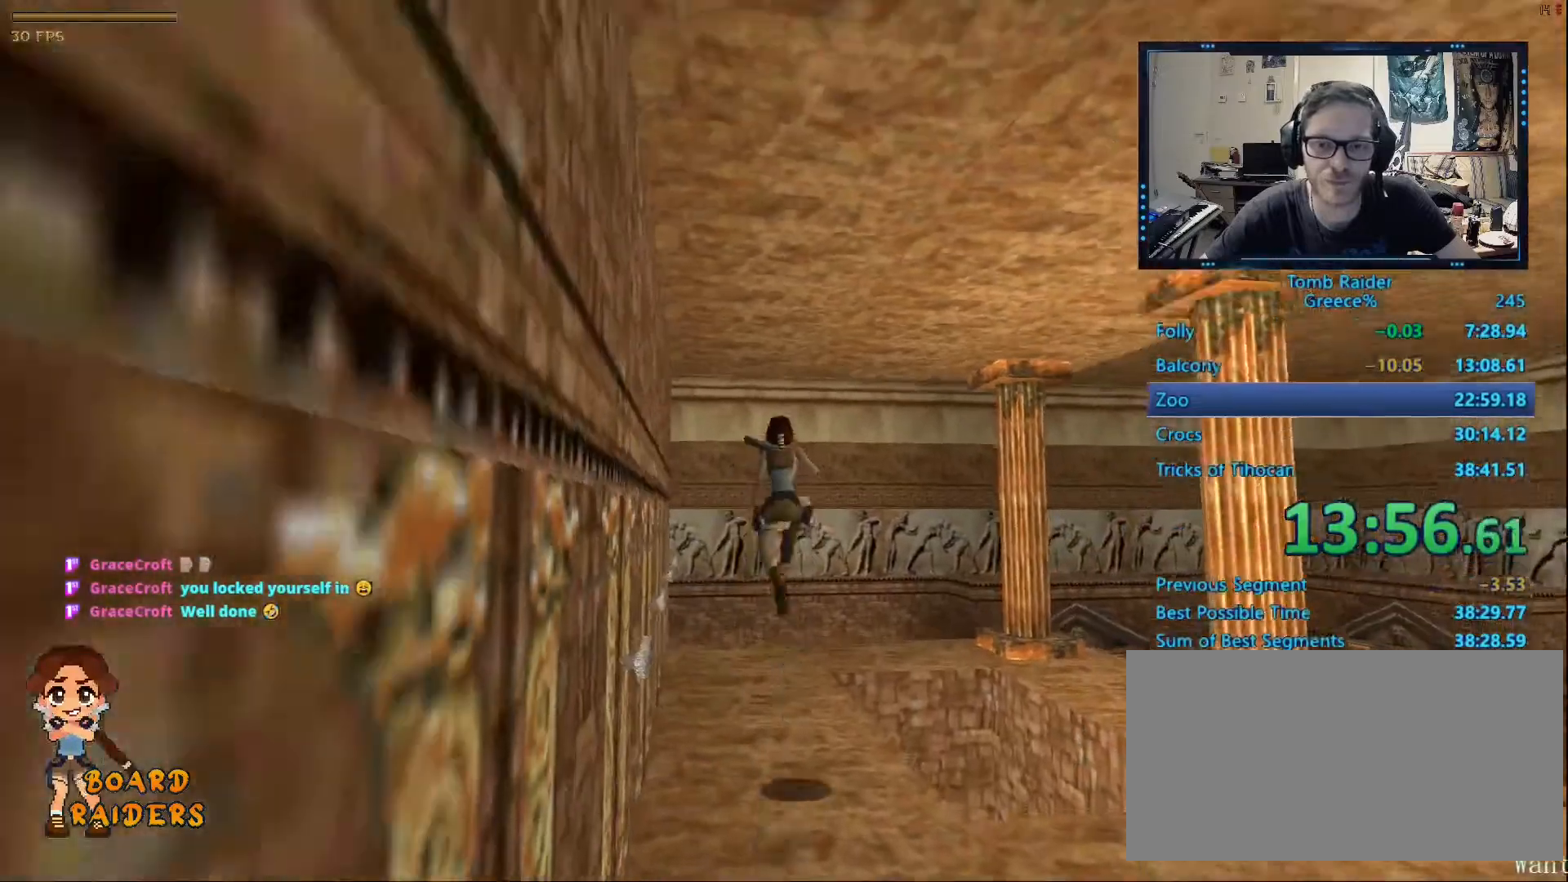
{"keys": ["right", "up"]}
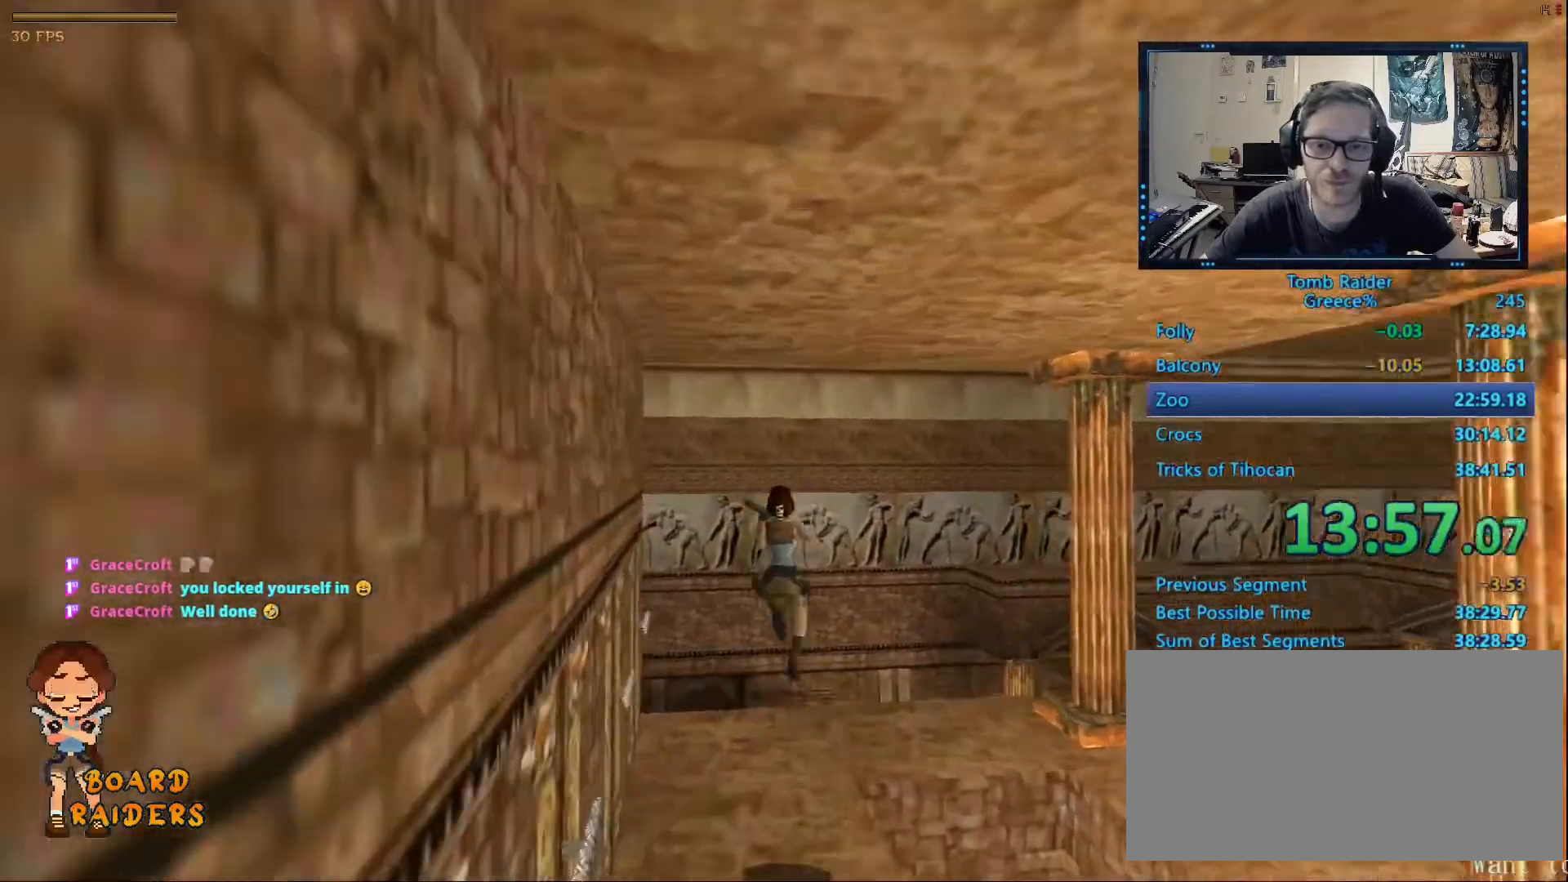
{"keys": ["right", "up"], "events": []}
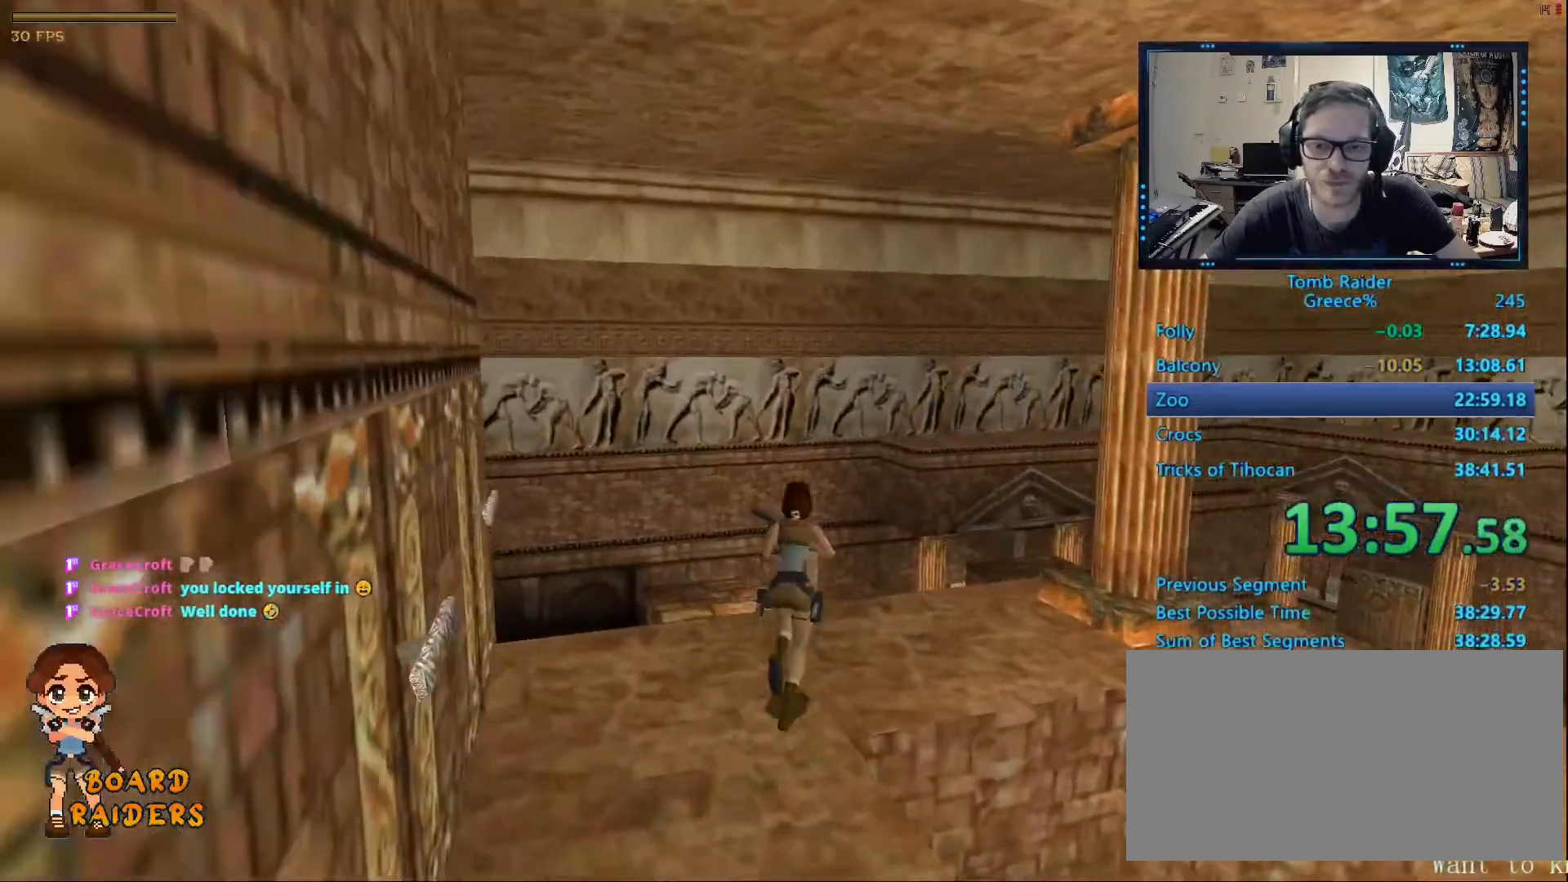
{"keys": ["left", "up"], "events": [[433, "right", "up"], [483, "left", "down"]]}
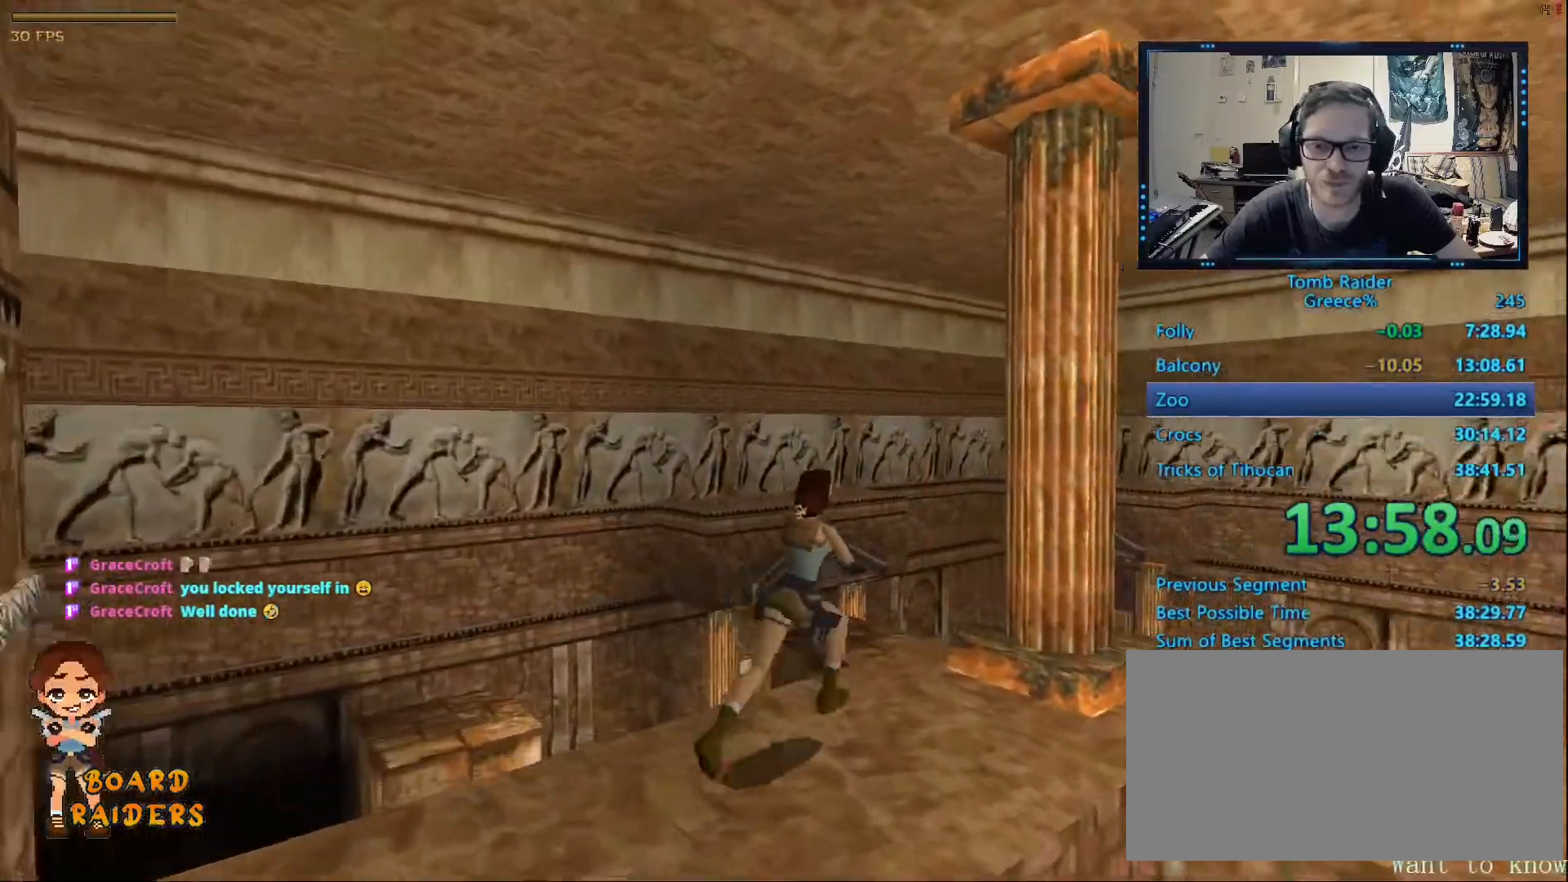
{"keys": ["alt", "left", "up"], "events": [[317, "alt", "down"]]}
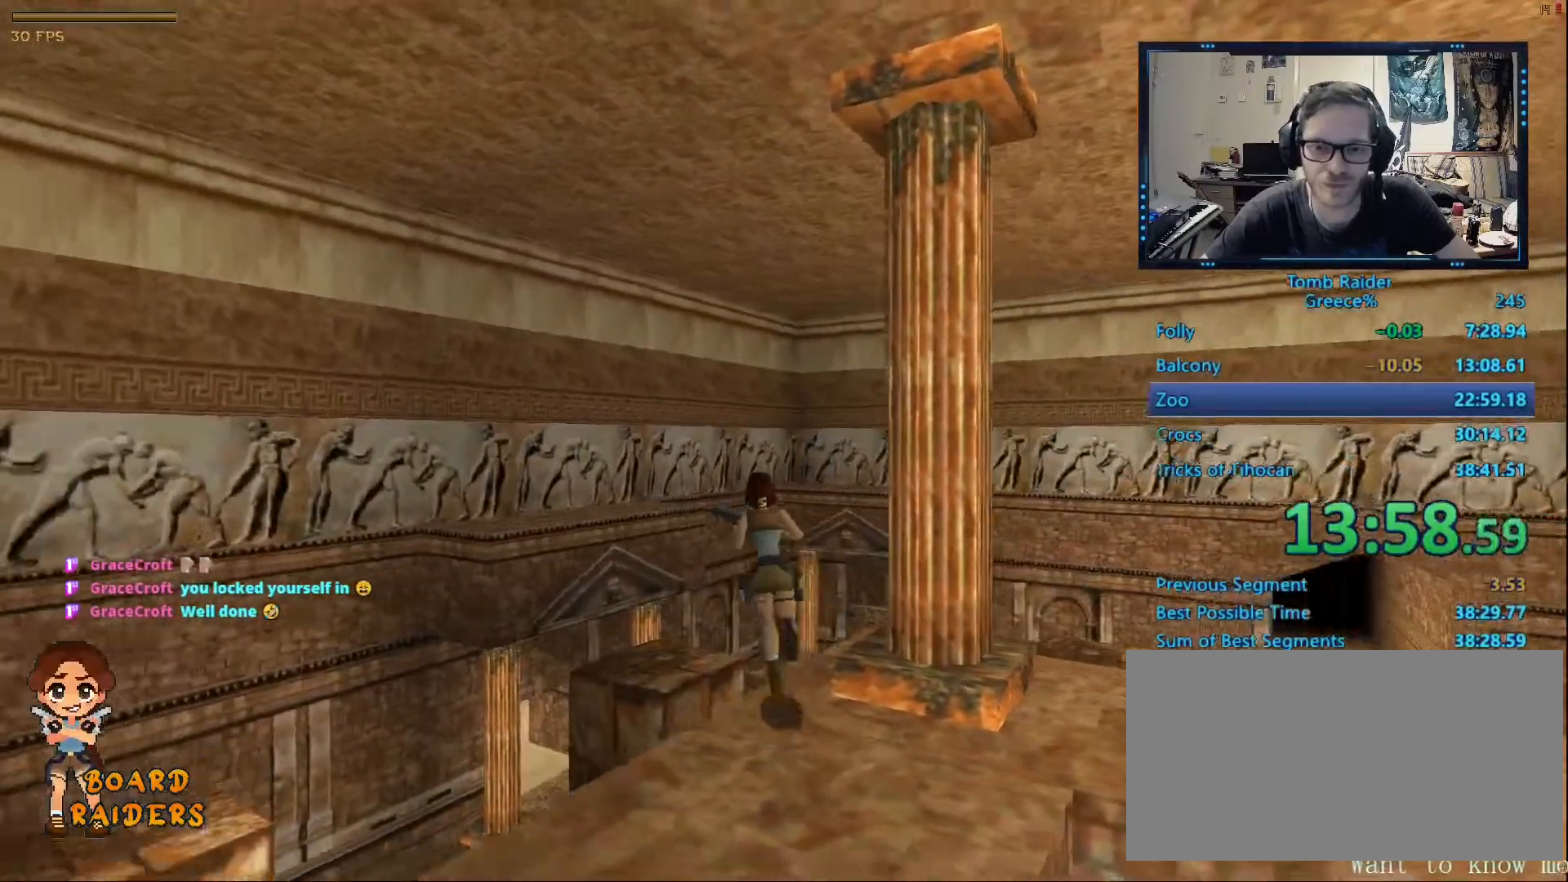
{"keys": ["alt", "left", "up"], "events": [[283, "left", "up"], [367, "left", "down"]]}
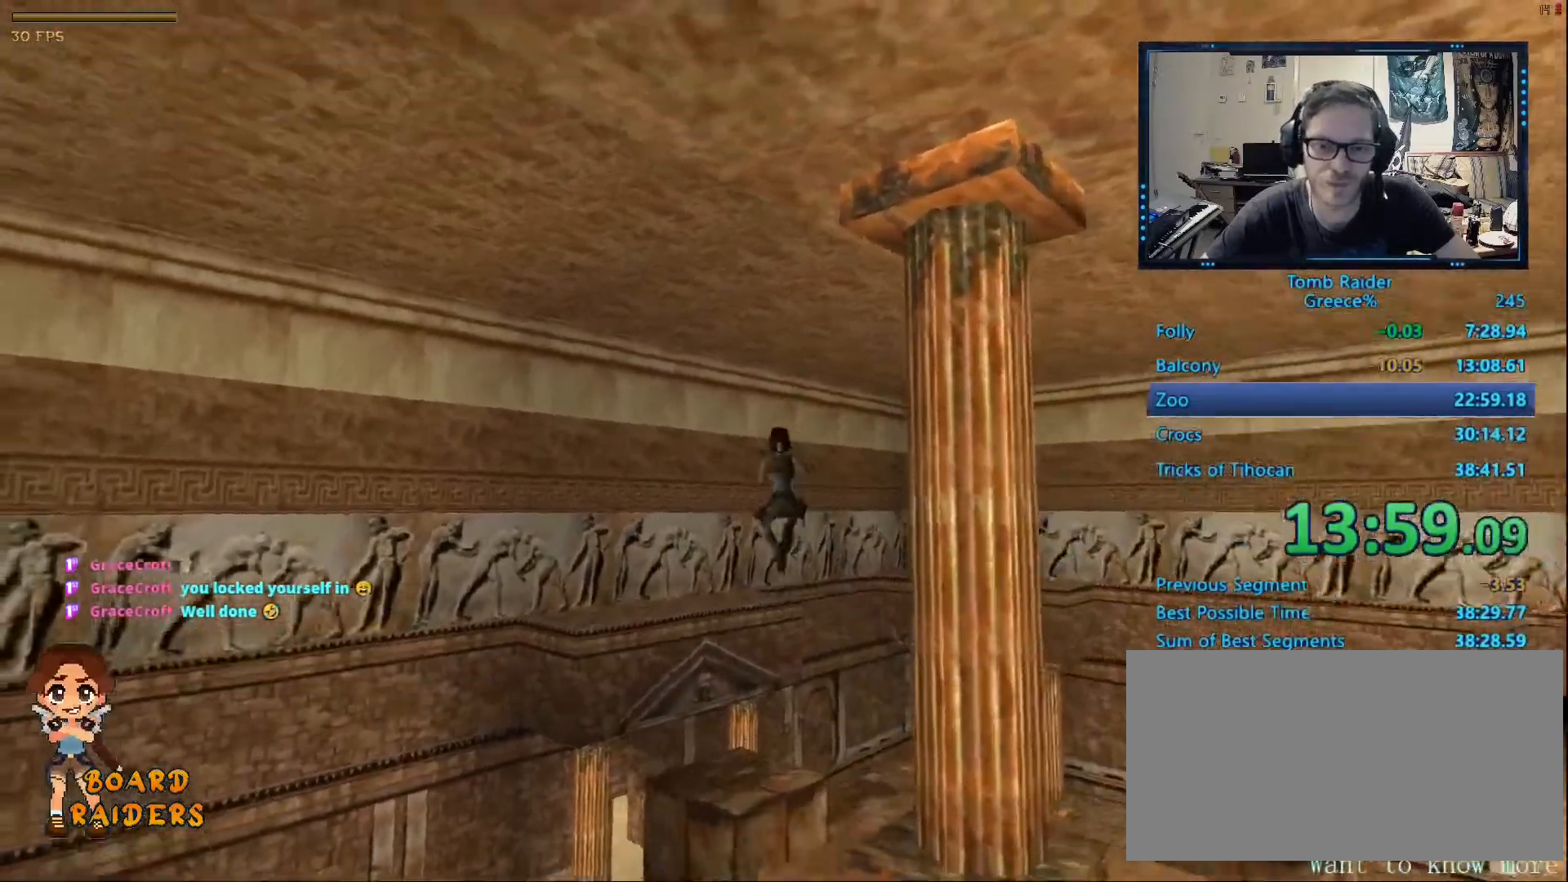
{"keys": ["left", "up"], "events": [[17, "alt", "up"], [17, "left", "up"], [433, "left", "down"]]}
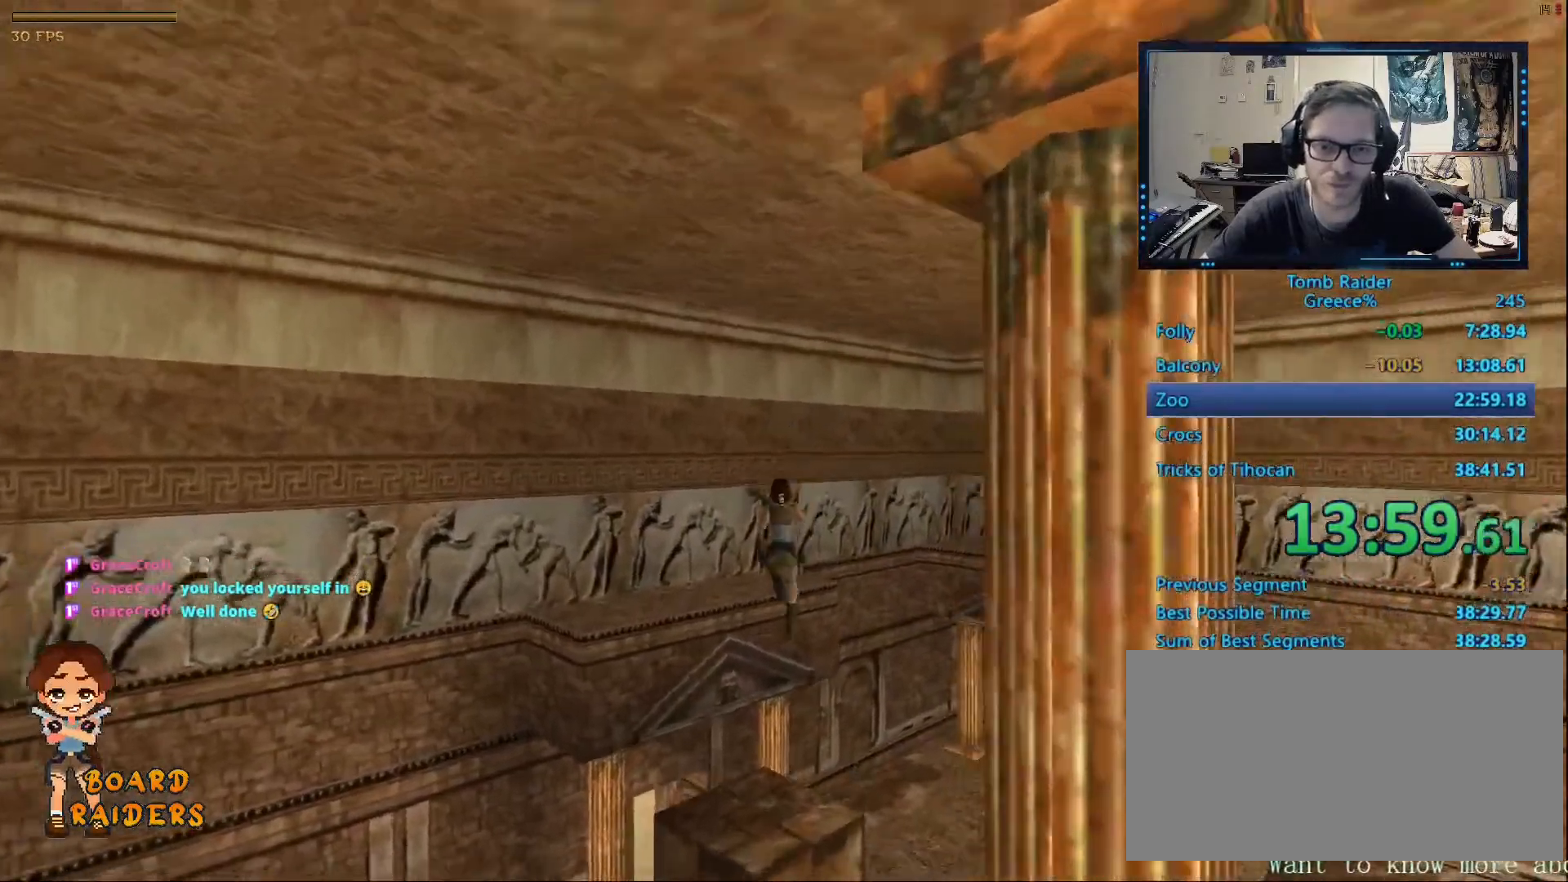
{"keys": ["left", "up"], "events": [[83, "left", "up"], [267, "left", "down"]]}
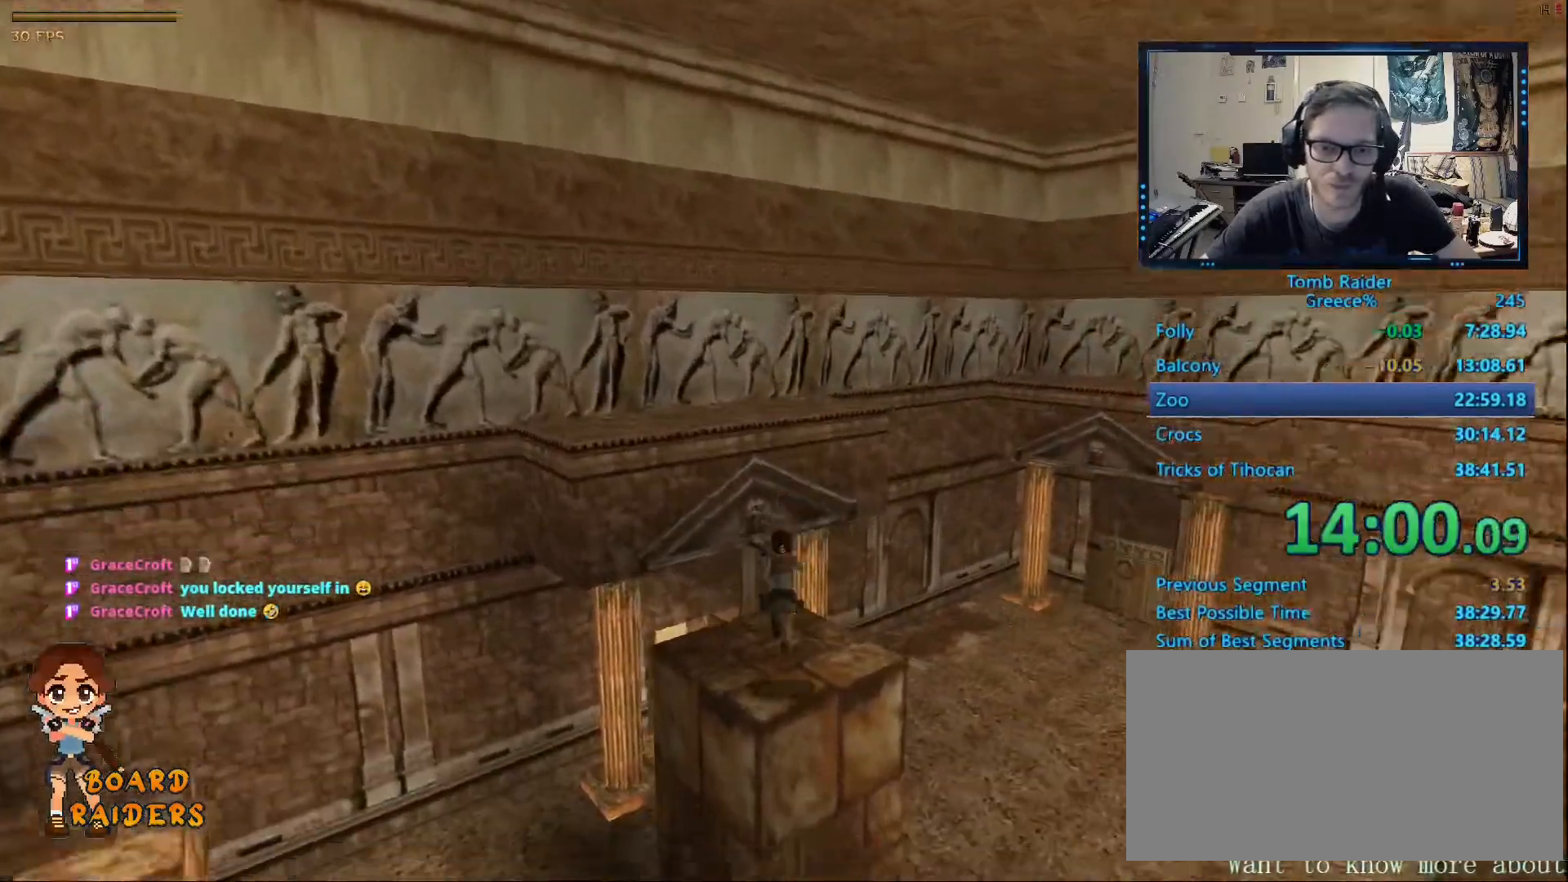
{"keys": ["down", "up"], "events": [[100, "left", "up"], [417, "down", "down"]]}
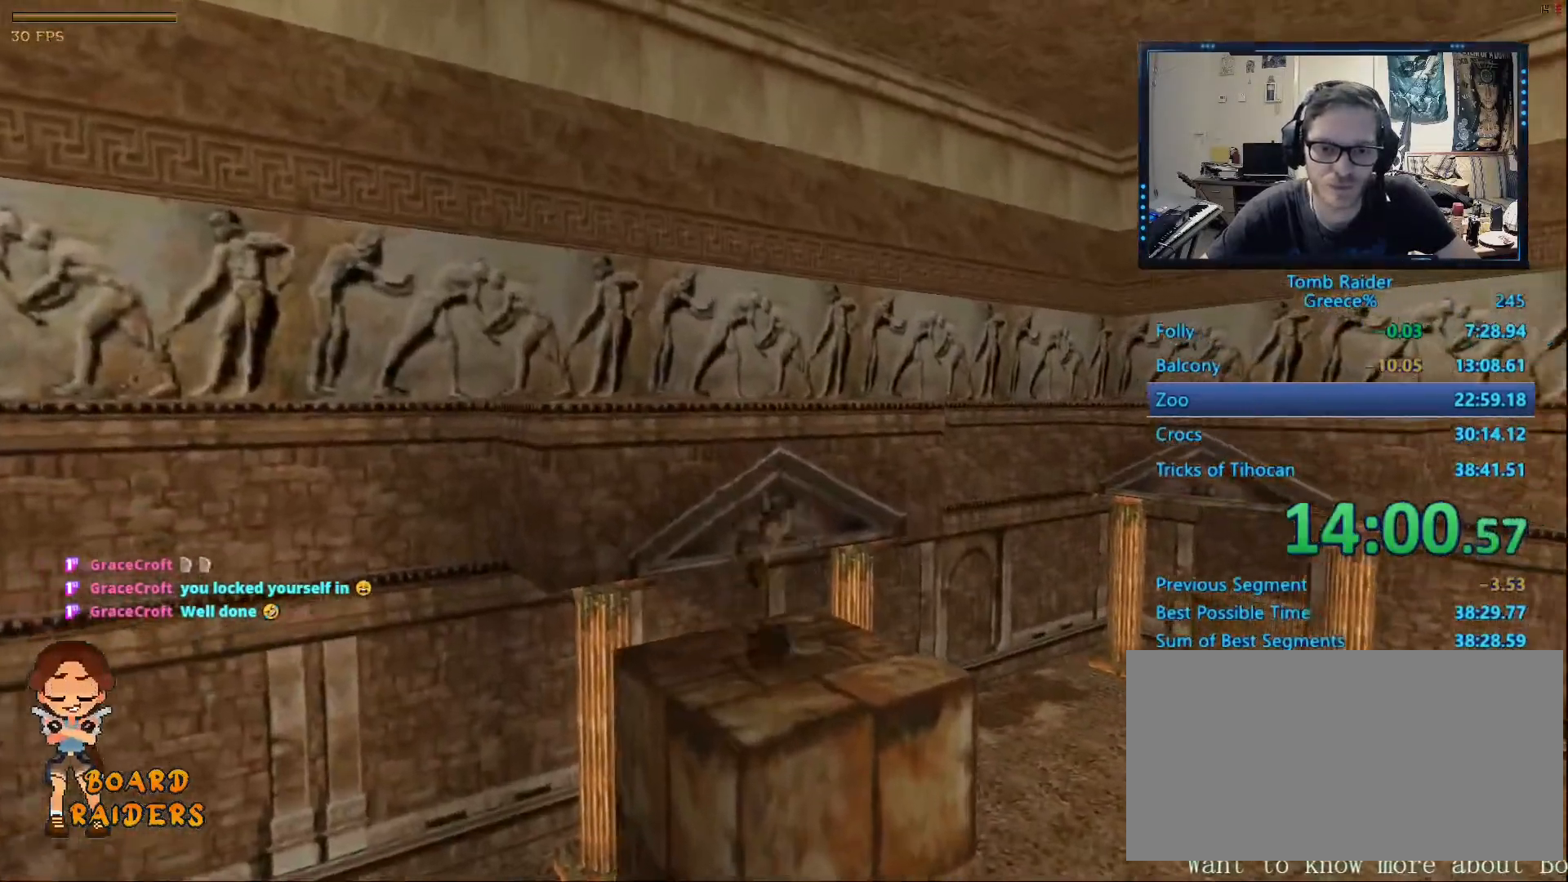
{"keys": [], "events": [[150, "down", "up"], [250, "up", "up"]]}
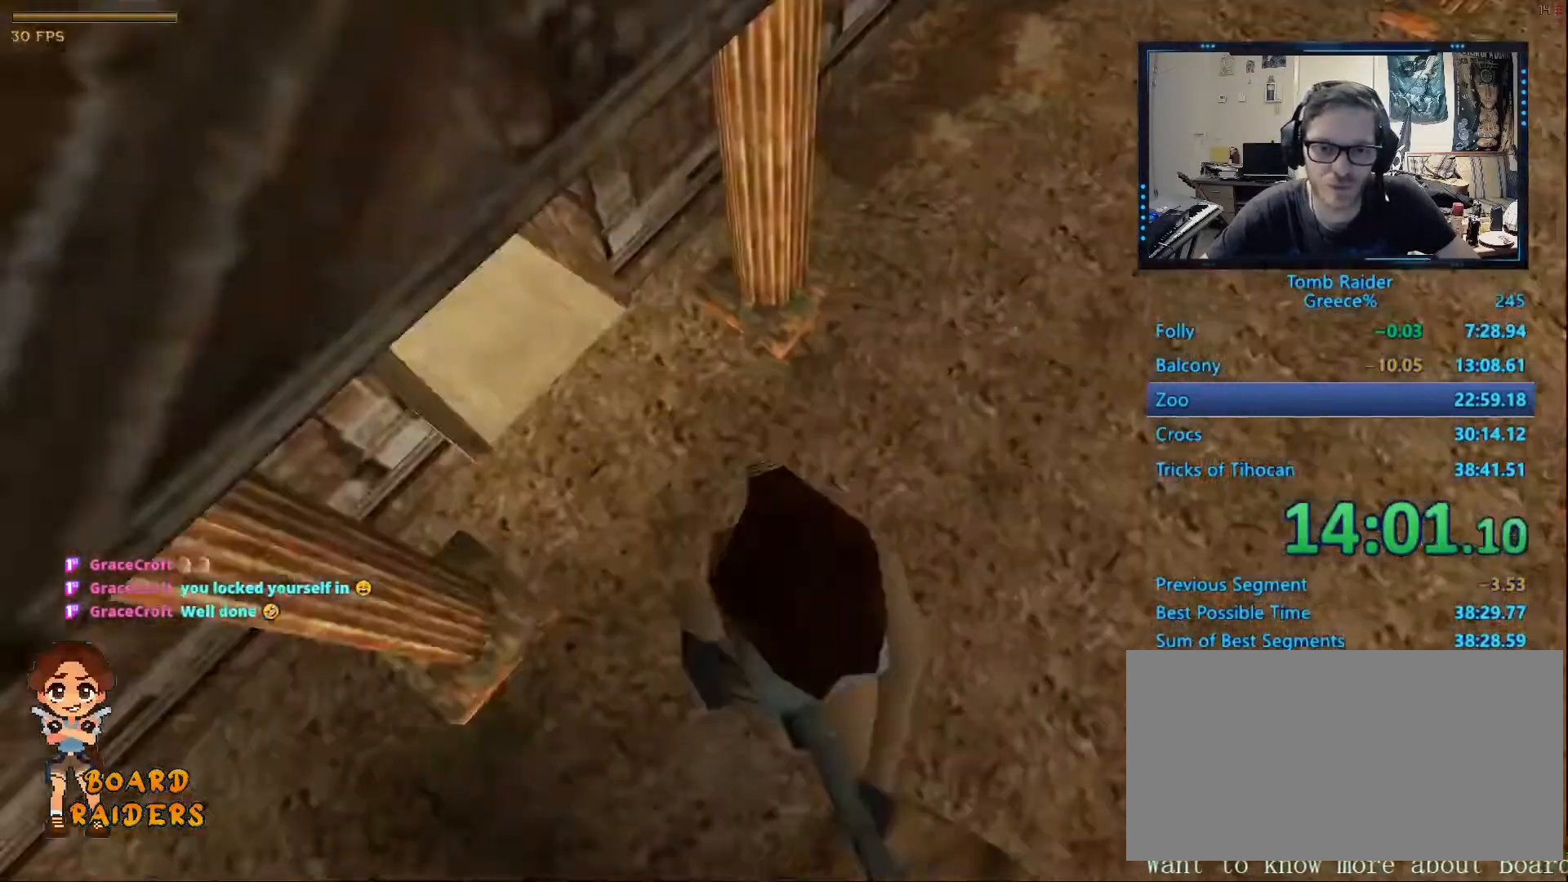
{"keys": []}
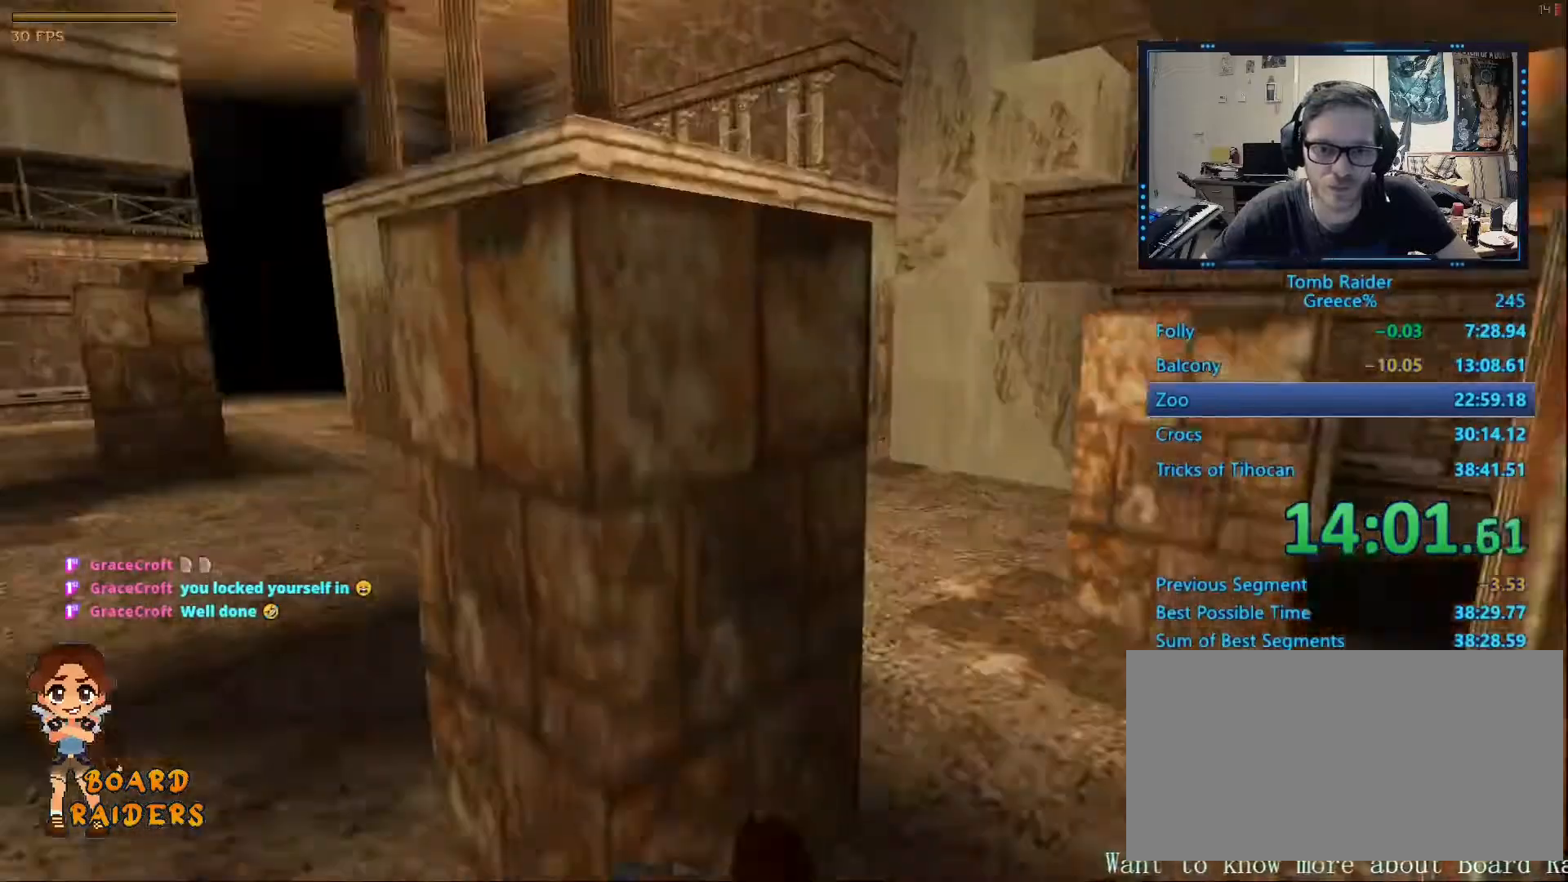
{"keys": []}
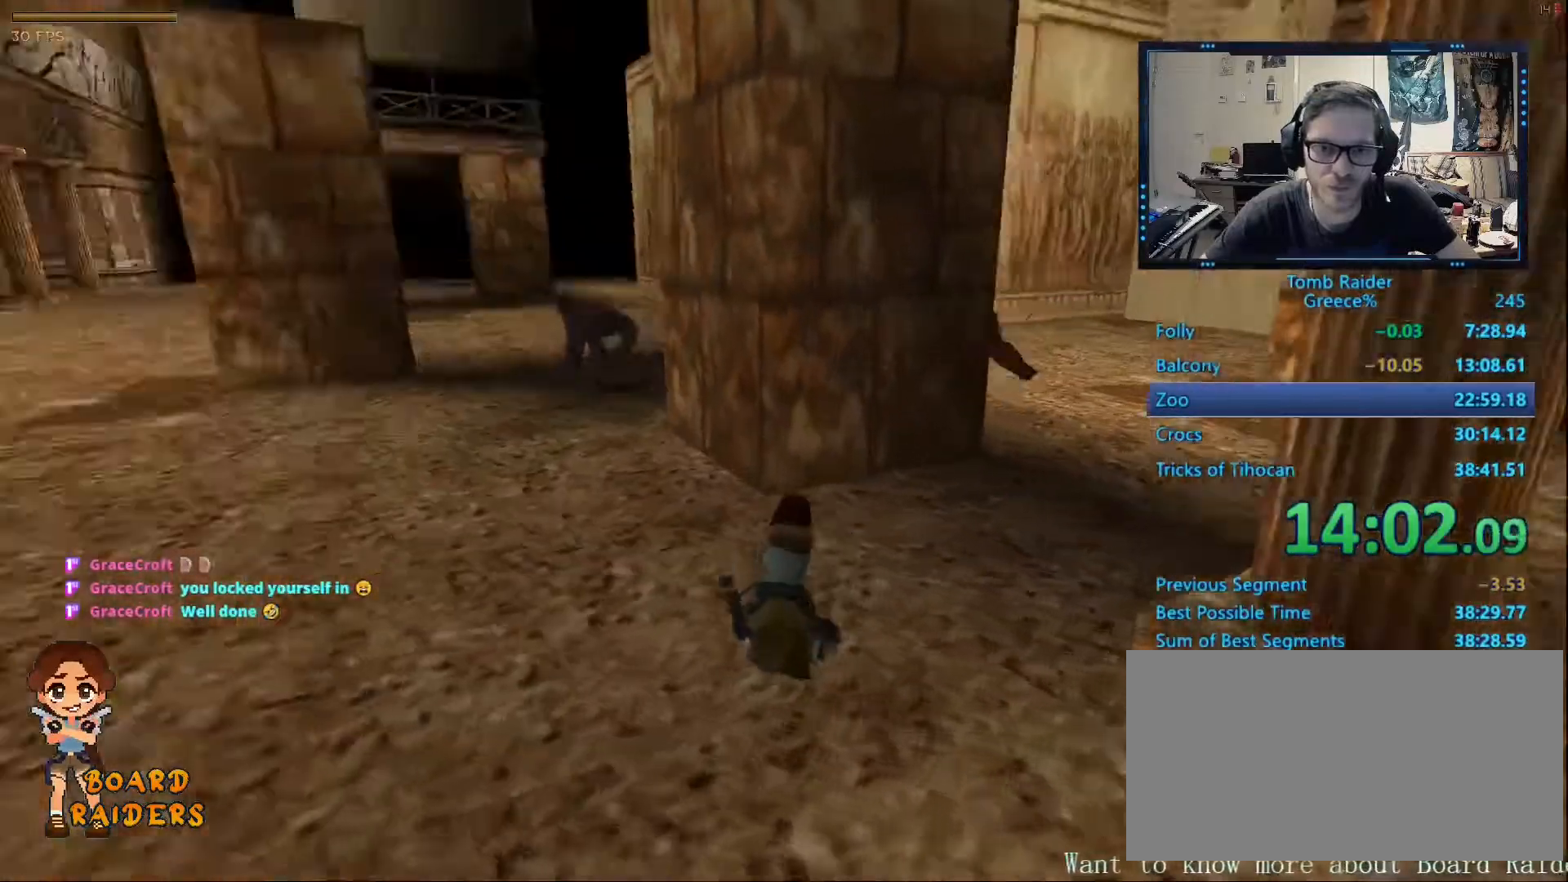
{"keys": ["ctrl_l"], "events": [[150, "ctrl_l", "down"]]}